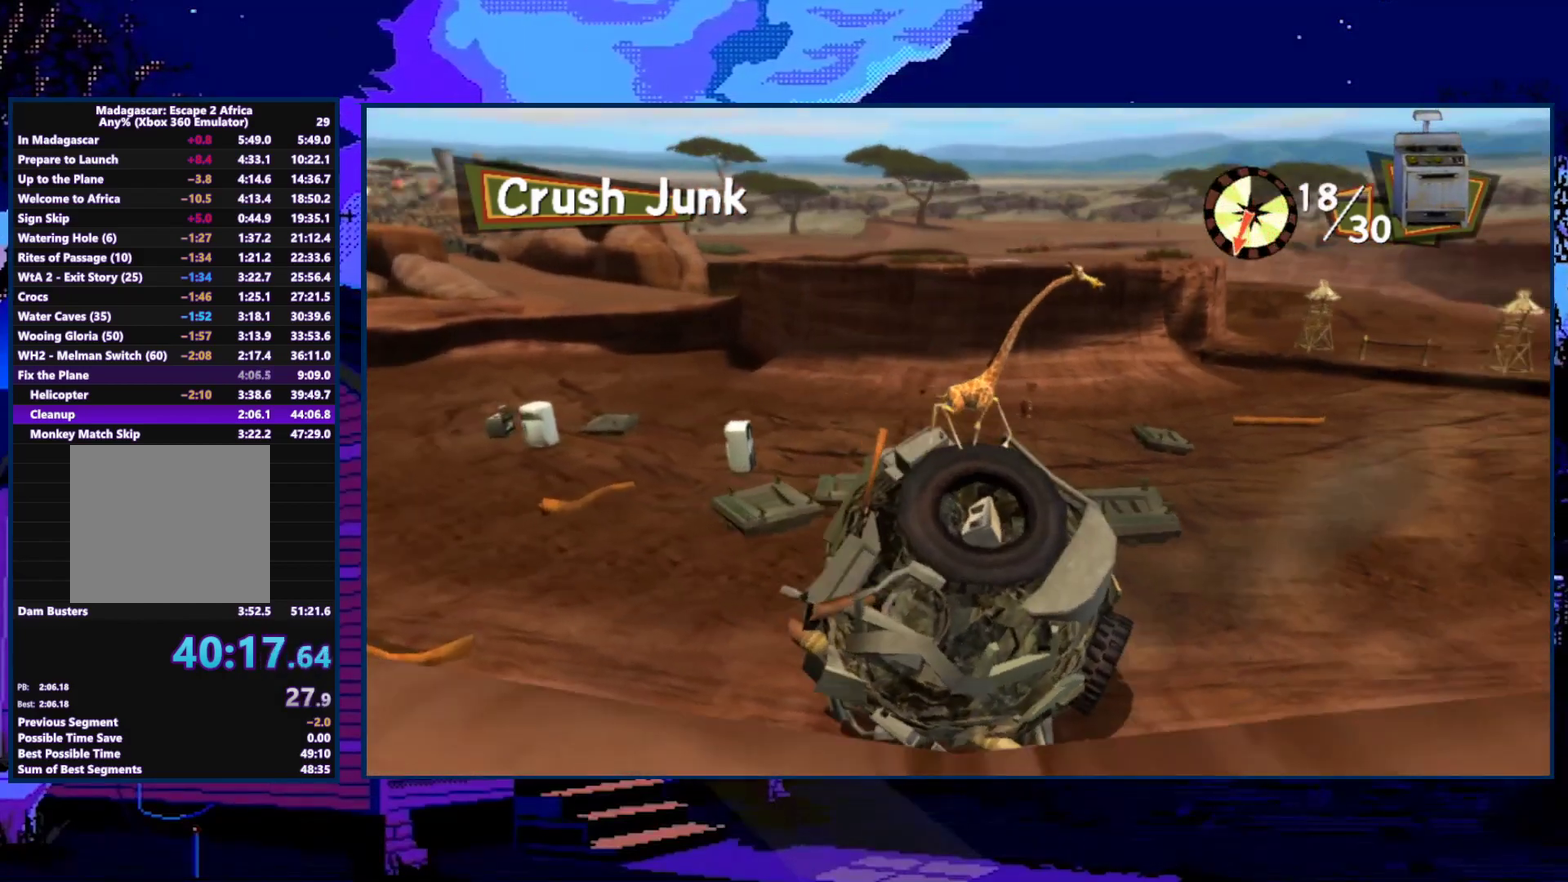
Gameplay with a controller (Xbox layout); each line is a JSON object with the inputs held at the frame after it. "events" lists button and stick changes between this image and that frame as [ms after this image, input, new state], when the widget could be followed in between.
{"buttons": [], "left_stick": "up-right", "right_stick": "center", "events": []}
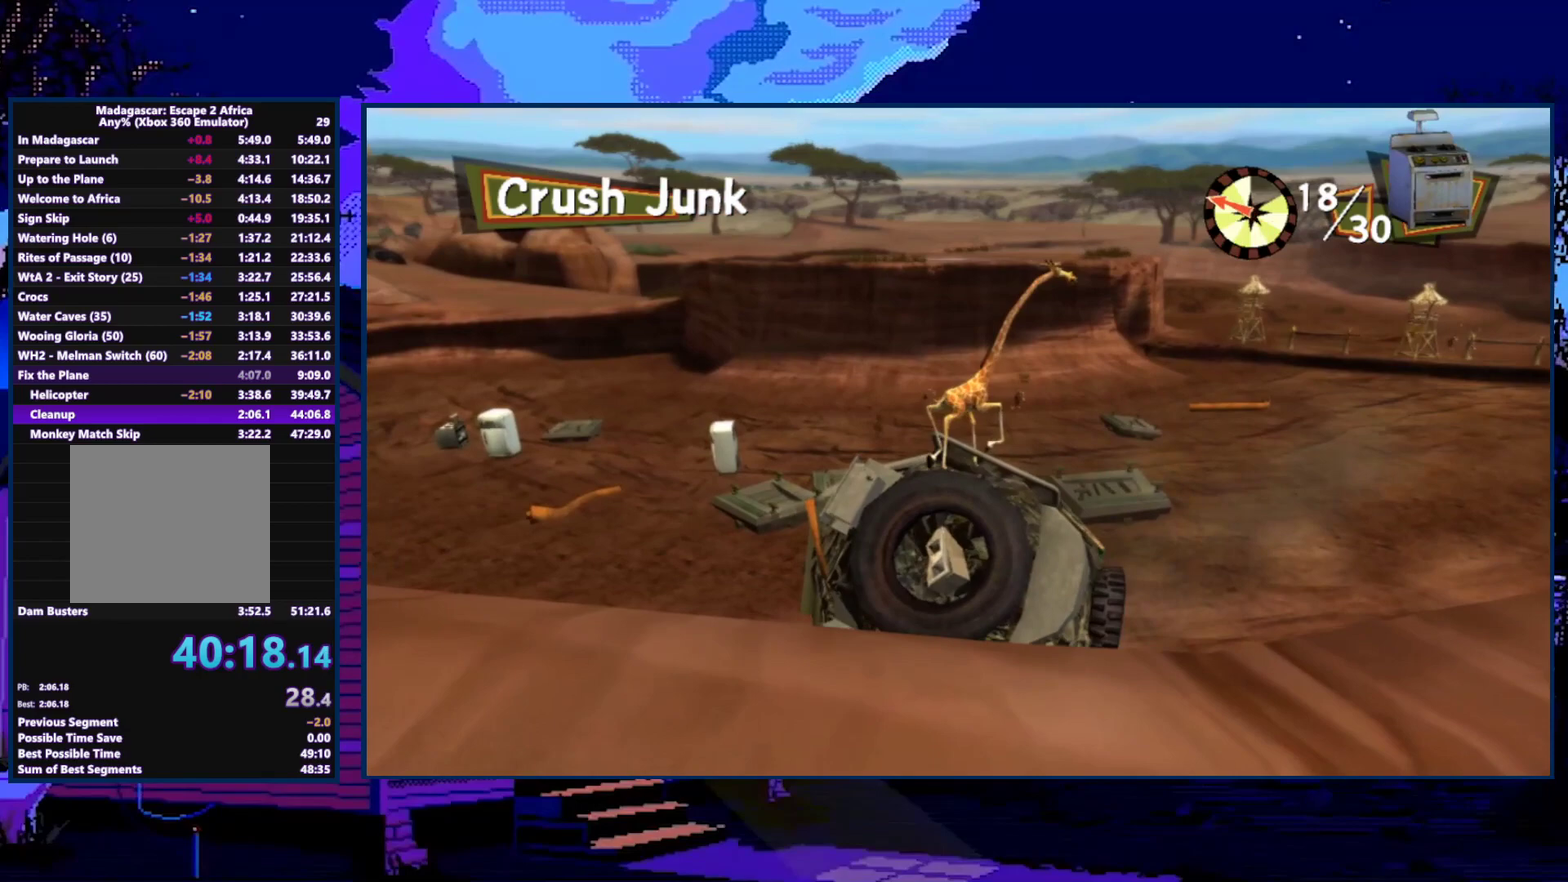
{"buttons": [], "left_stick": "up", "right_stick": "center", "events": [[33, "left_stick", "up"], [67, "right_stick", "right"], [133, "left_stick", "up-left"], [400, "left_stick", "up"], [500, "right_stick", "center"]]}
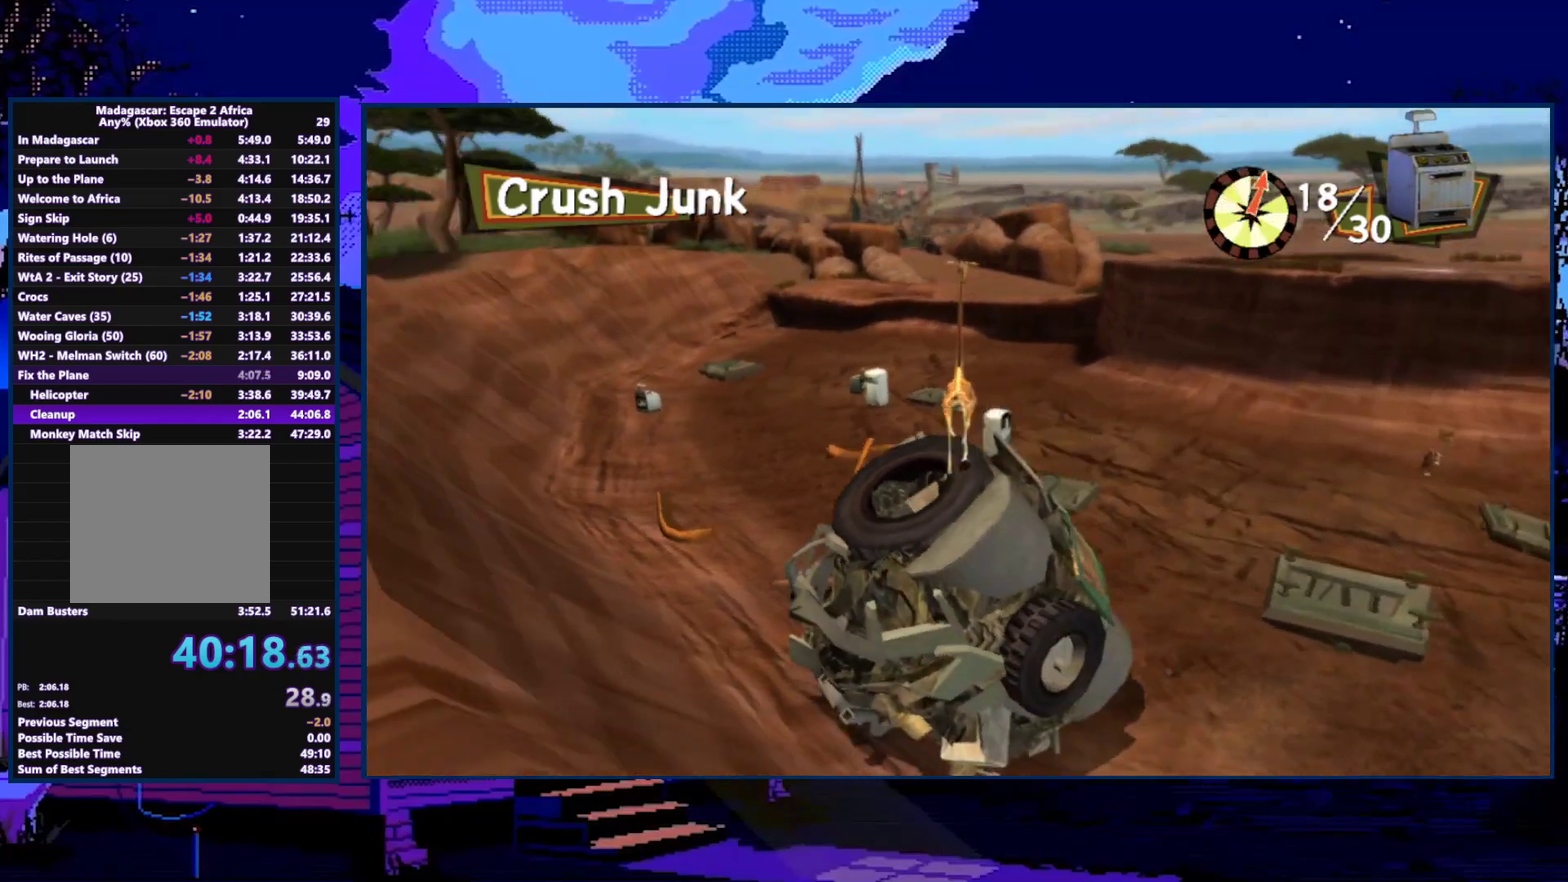
{"buttons": [], "left_stick": "up-right", "right_stick": "center", "events": [[433, "left_stick", "up-right"]]}
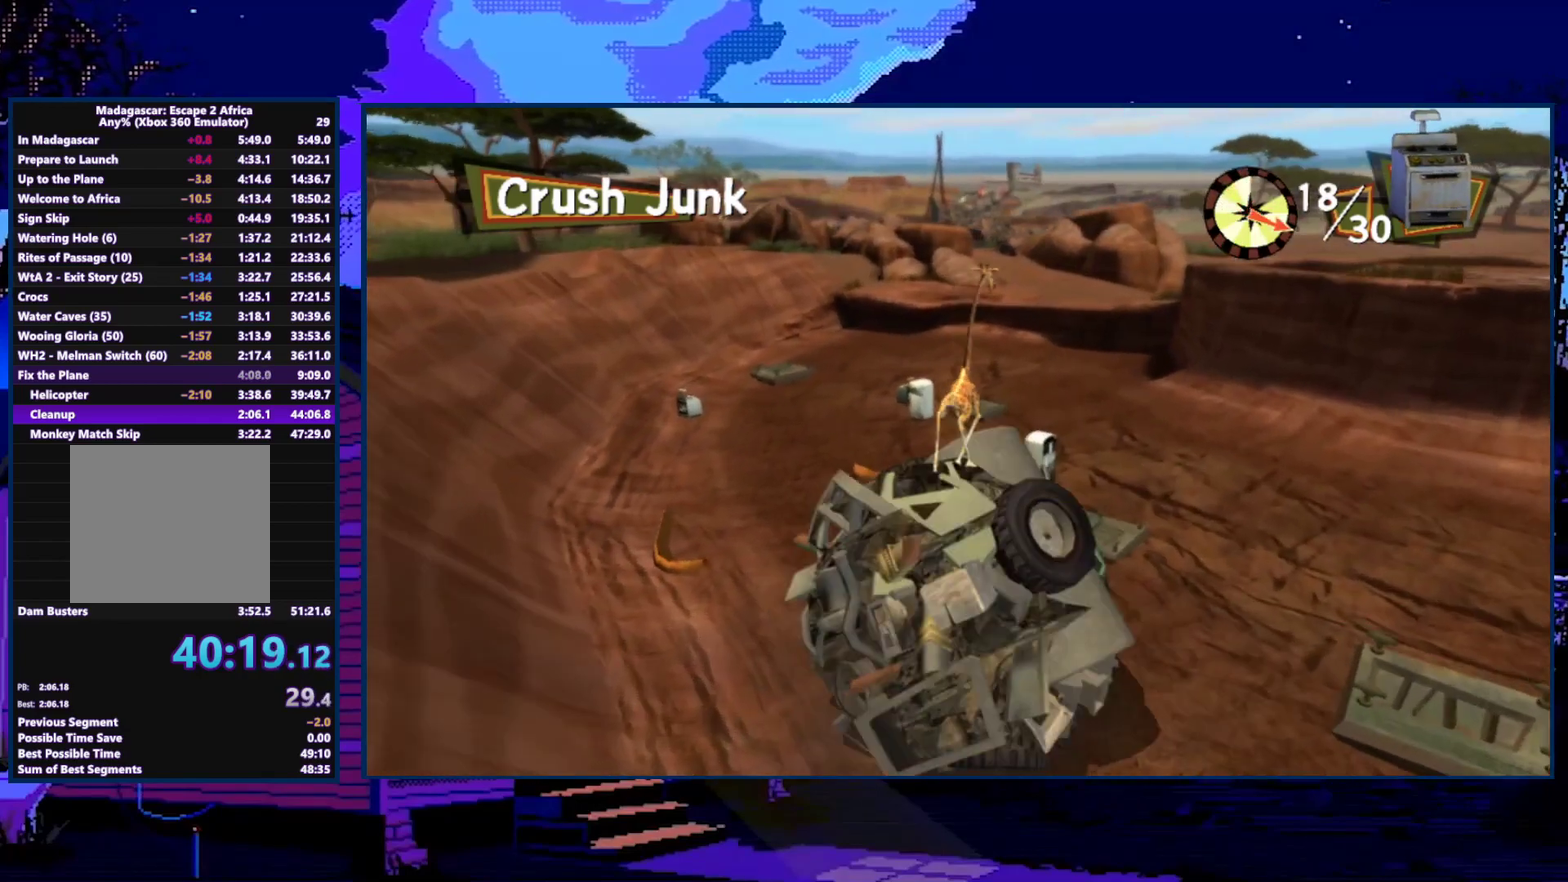
{"buttons": [], "left_stick": "up", "right_stick": "center", "events": [[333, "left_stick", "up"]]}
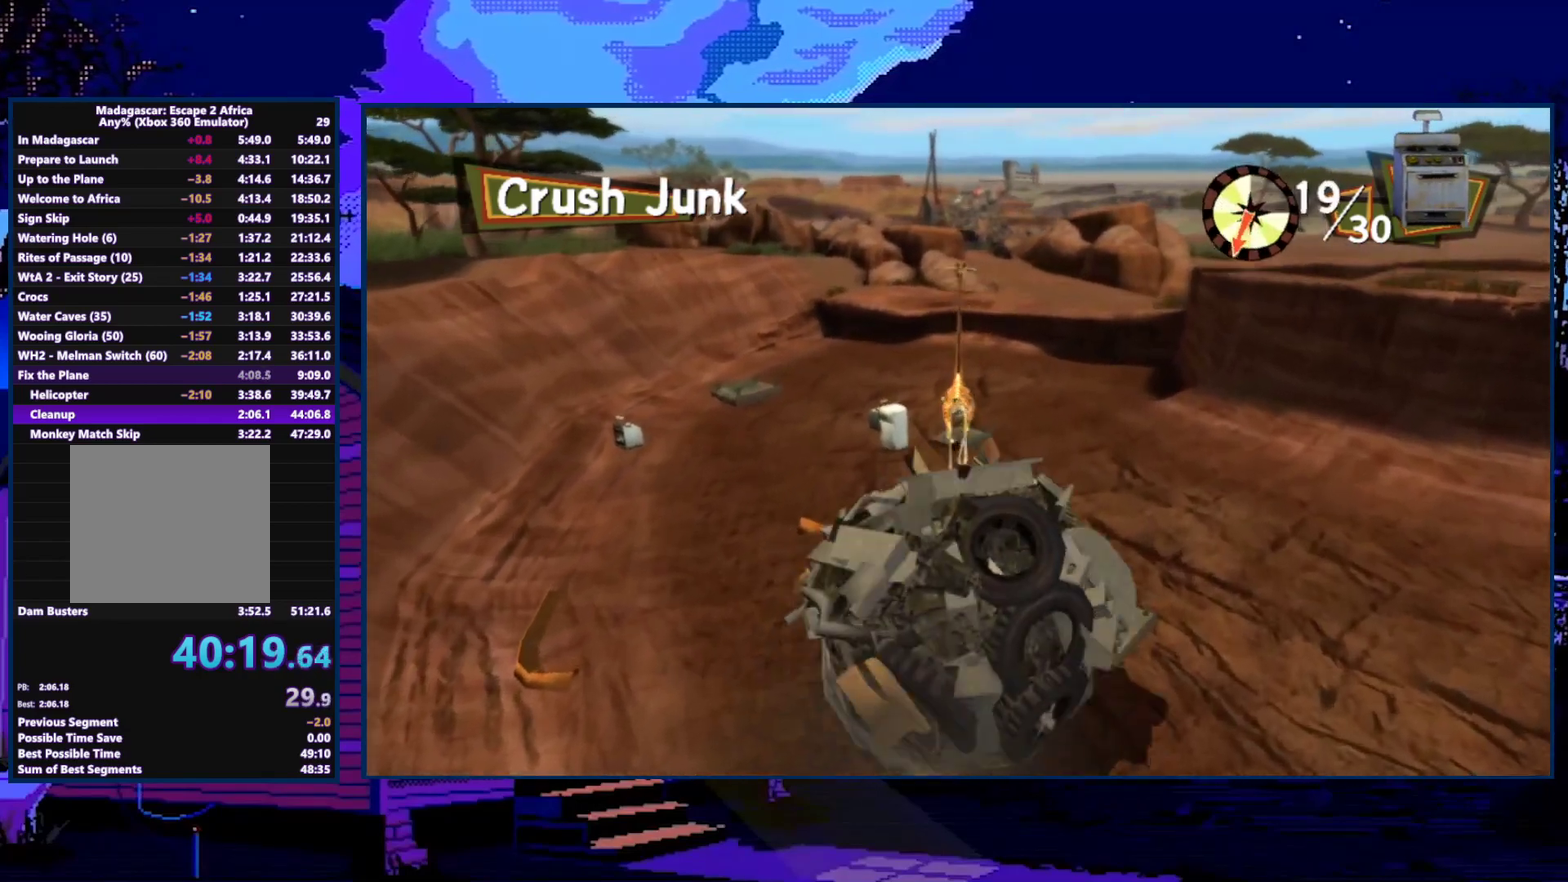
{"buttons": [], "left_stick": "up-left", "right_stick": "center", "events": [[33, "left_stick", "up-left"]]}
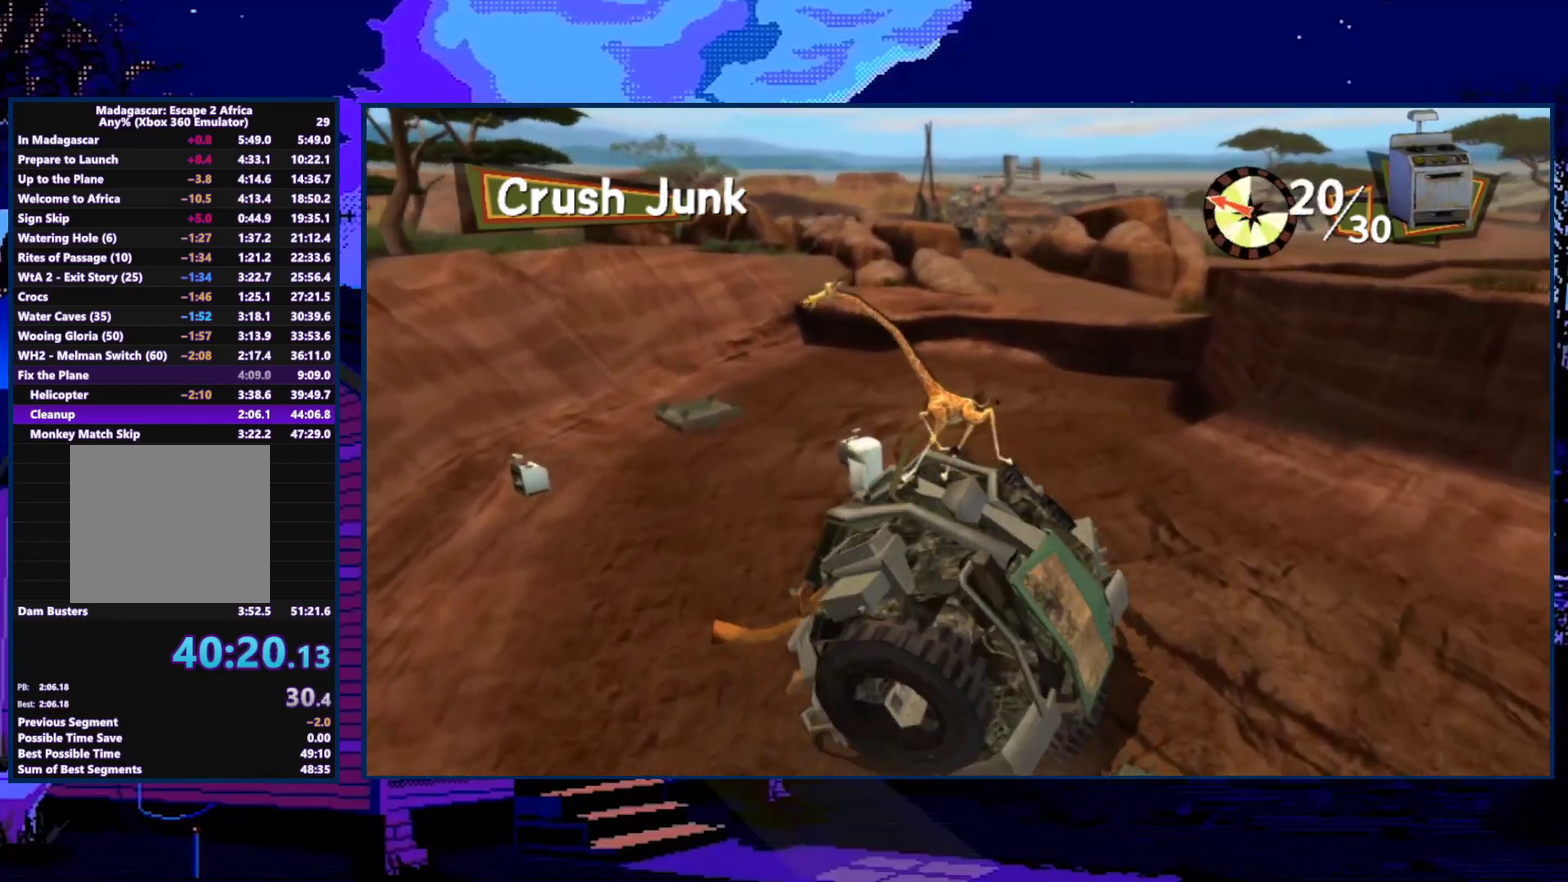
{"buttons": [], "left_stick": "up-left", "right_stick": "right", "events": [[167, "left_stick", "up"], [467, "right_stick", "right"], [500, "left_stick", "up-left"]]}
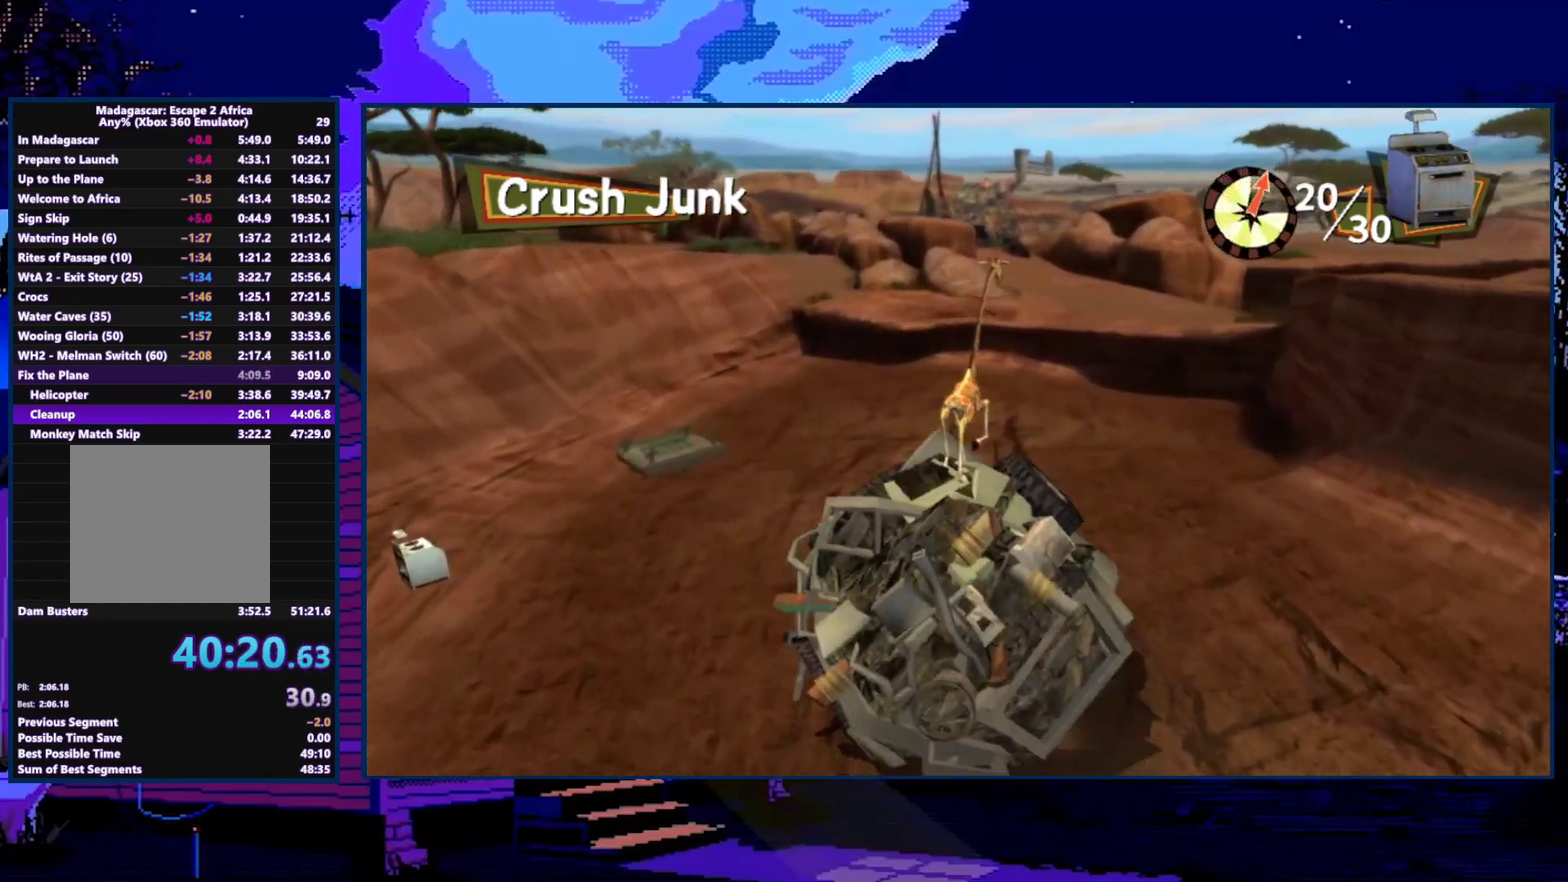
{"buttons": [], "left_stick": "up-left", "right_stick": "right", "events": [[100, "left_stick", "left"], [467, "left_stick", "up-left"]]}
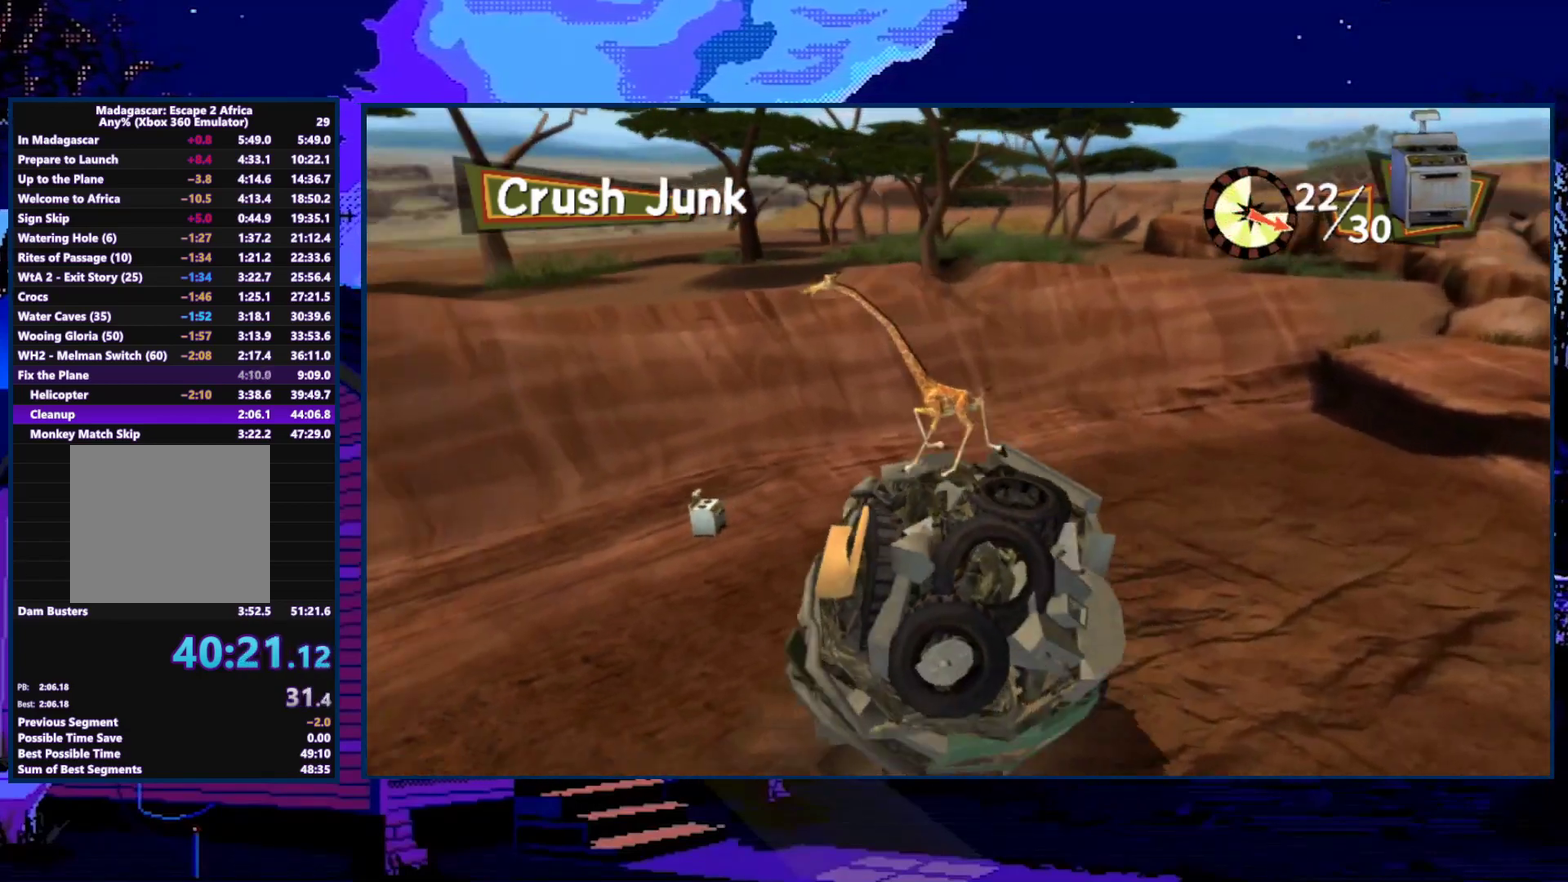
{"buttons": [], "left_stick": "up-left", "right_stick": "right", "events": [[133, "right_stick", "center"], [200, "left_stick", "up"], [400, "right_stick", "right"], [467, "left_stick", "up-left"]]}
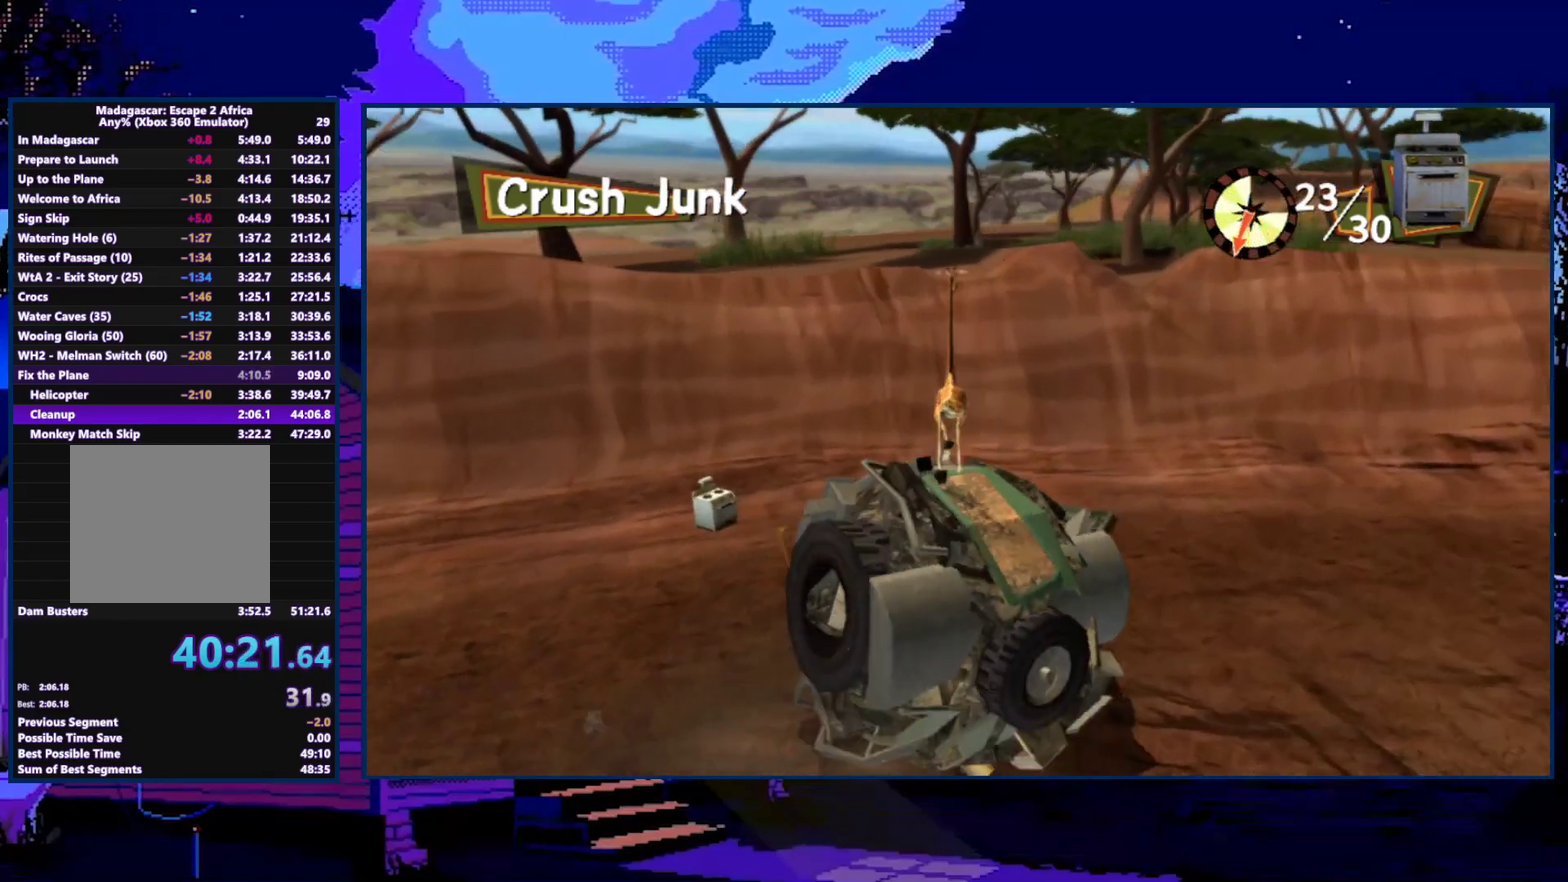
{"buttons": [], "left_stick": "up-left", "right_stick": "right", "events": [[133, "left_stick", "left"], [400, "left_stick", "up-left"]]}
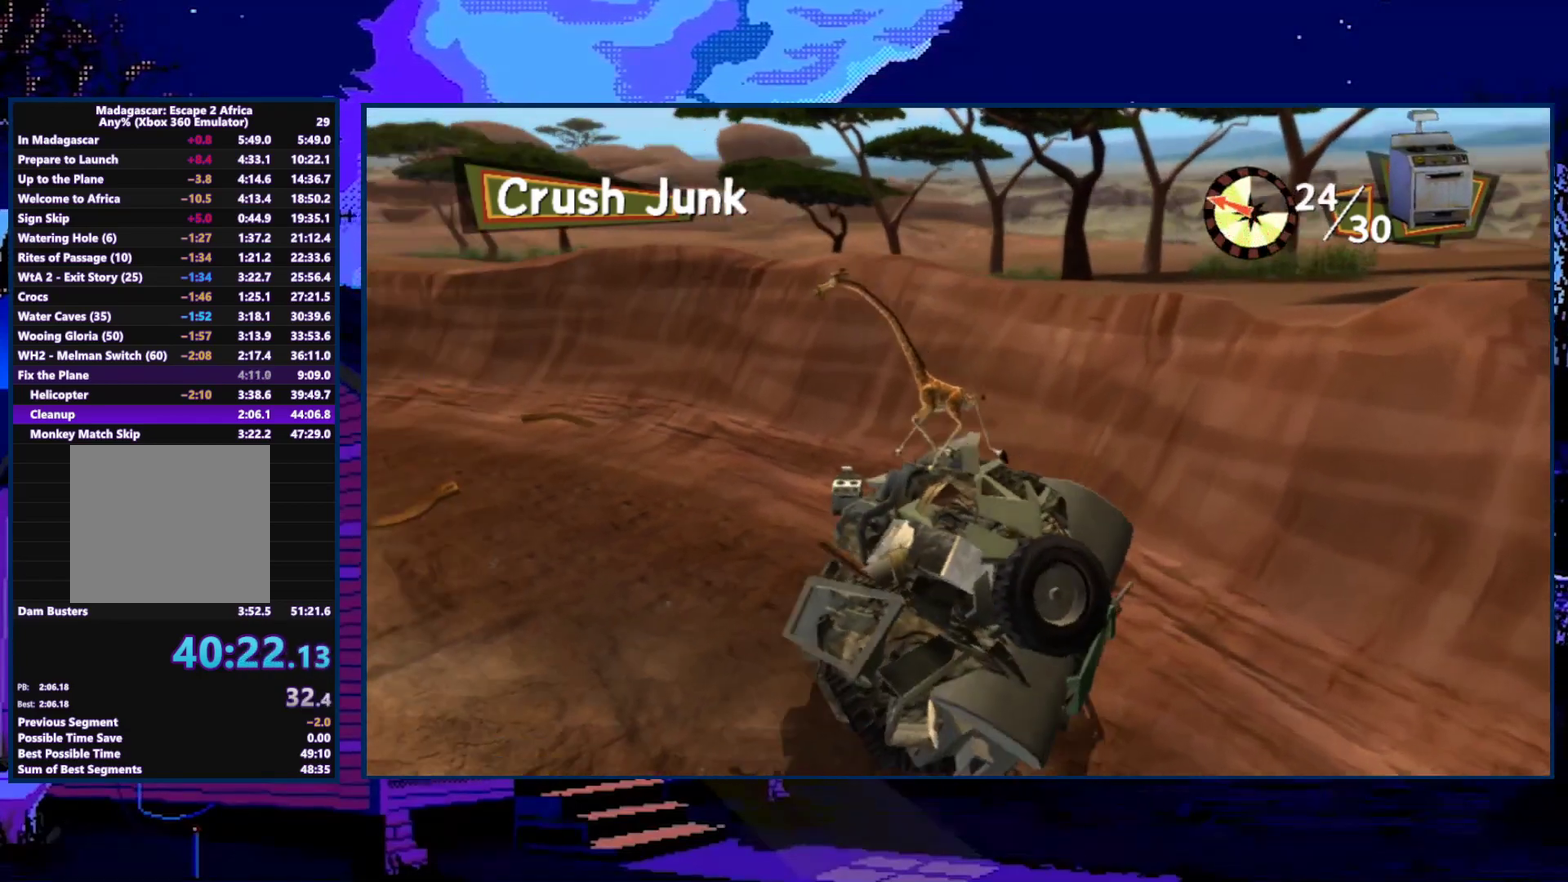
{"buttons": [], "left_stick": "up", "right_stick": "center", "events": [[133, "right_stick", "center"], [233, "left_stick", "up"]]}
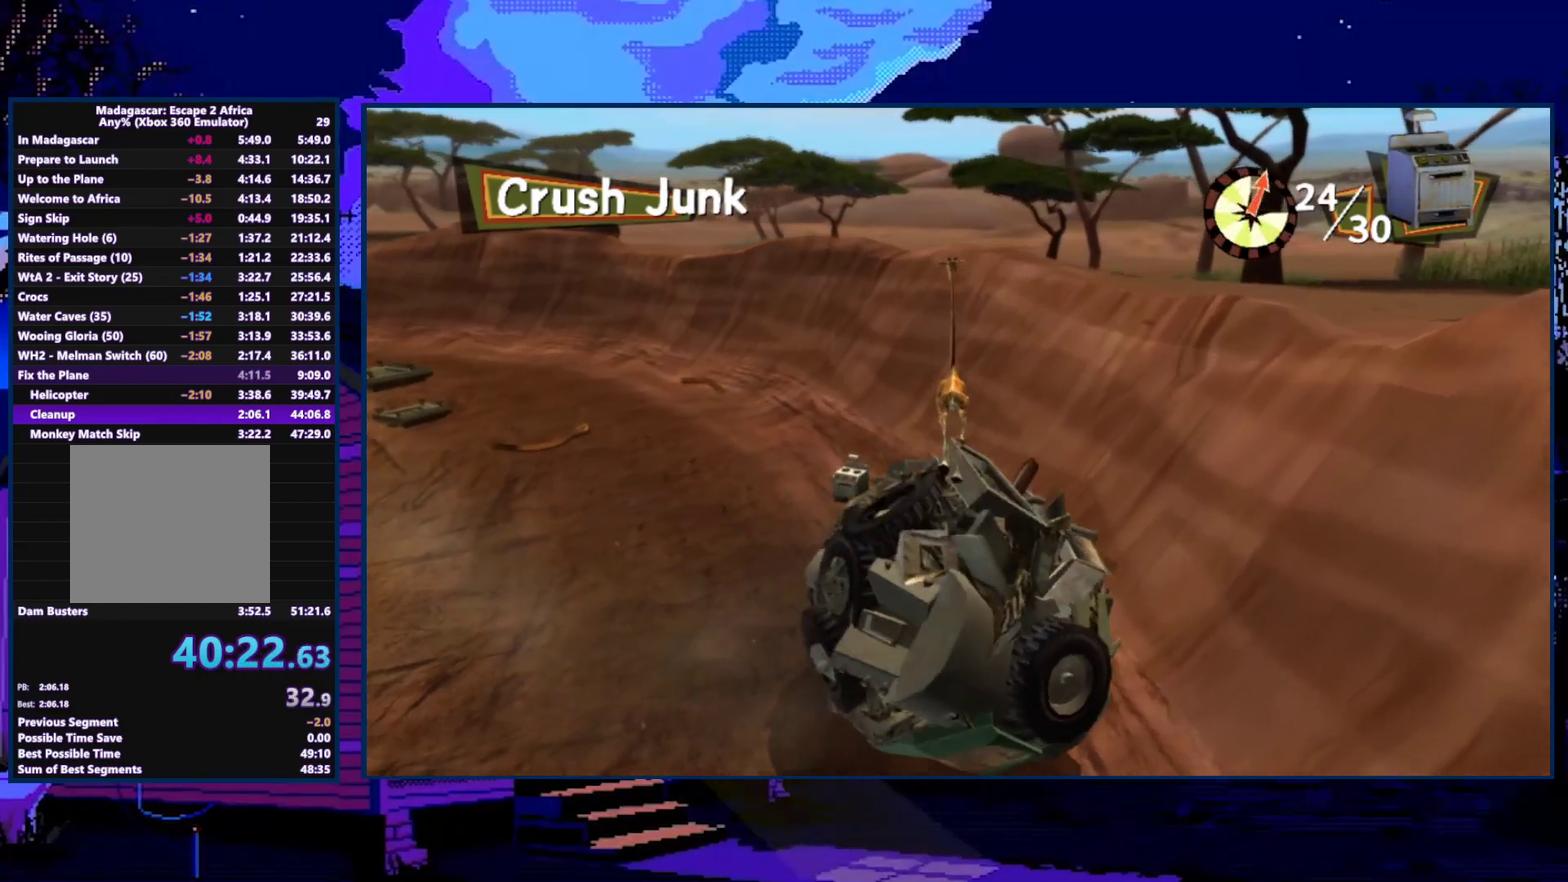
{"buttons": [], "left_stick": "up-left", "right_stick": "right", "events": [[100, "left_stick", "up-left"], [133, "right_stick", "right"], [200, "left_stick", "up"], [267, "left_stick", "up-left"]]}
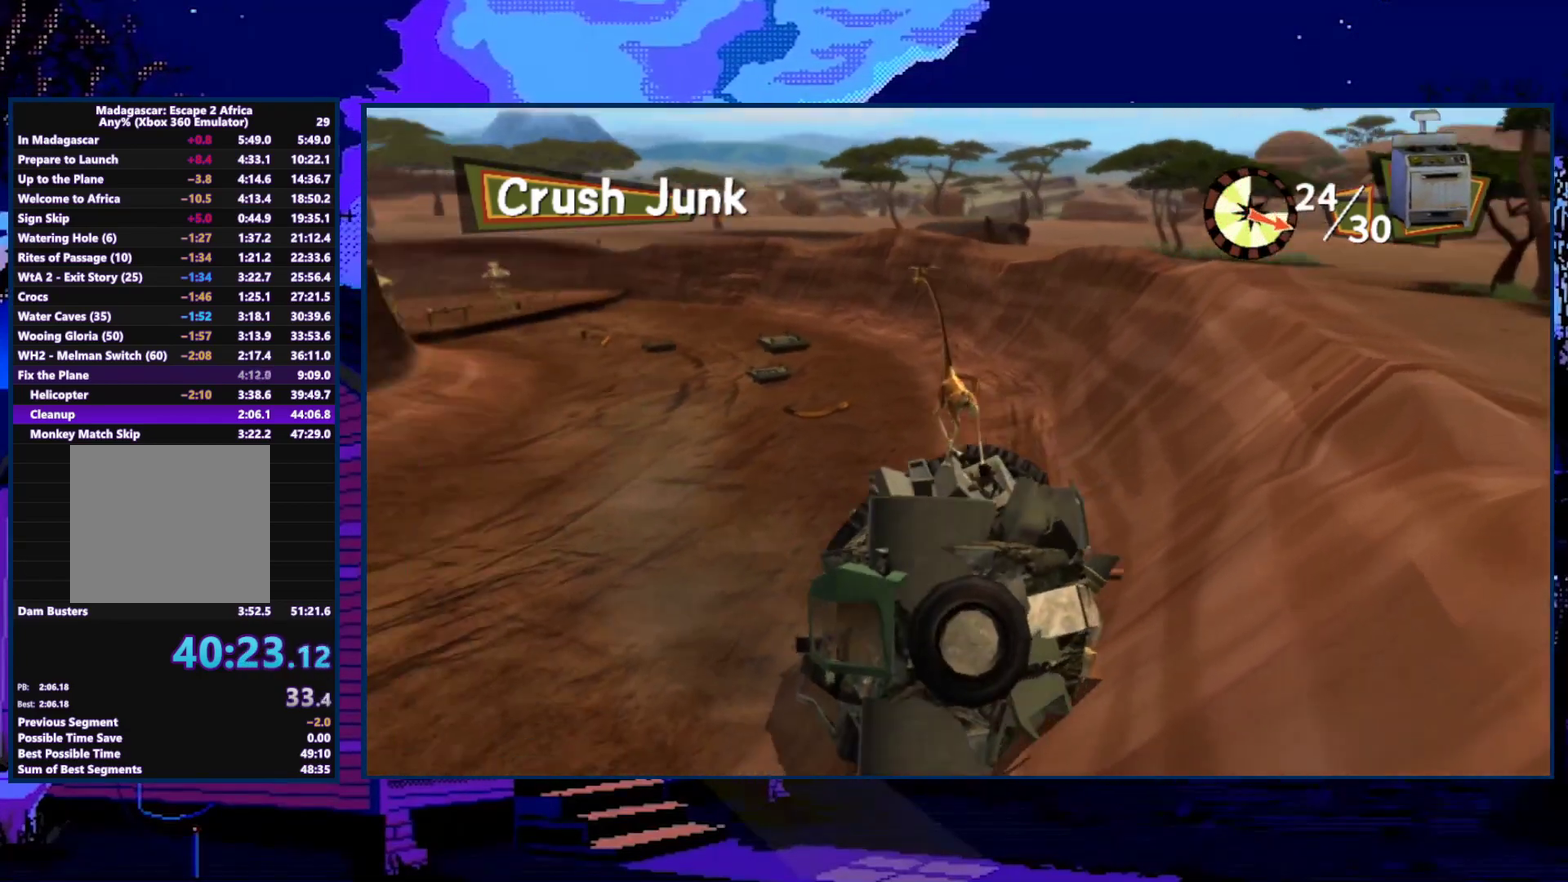
{"buttons": [], "left_stick": "up-right", "right_stick": "center", "events": [[33, "right_stick", "center"], [100, "left_stick", "up"], [300, "left_stick", "up-right"]]}
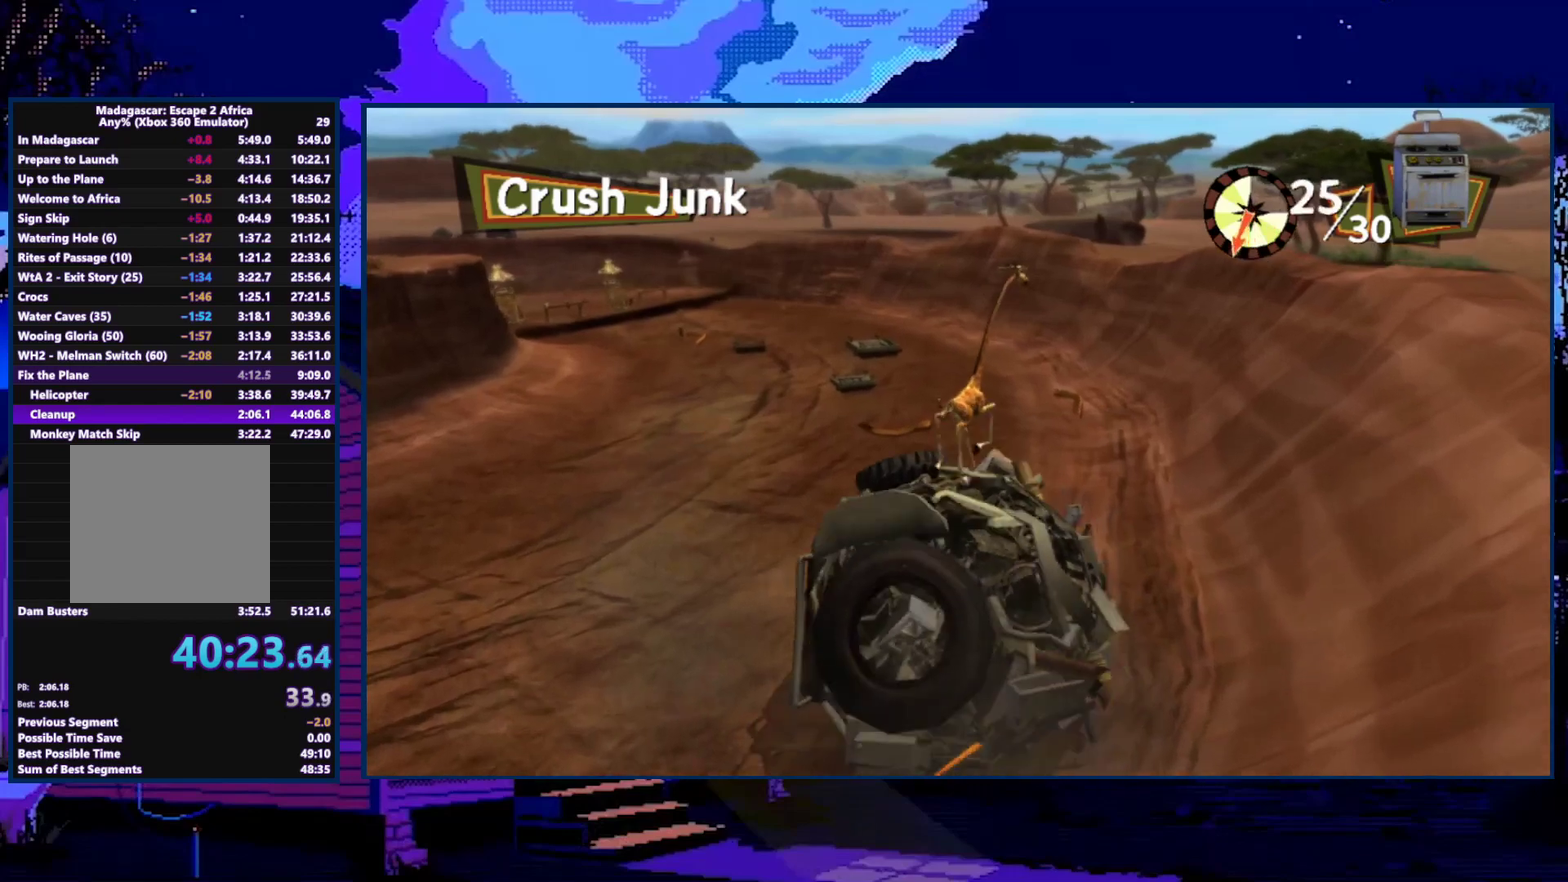
{"buttons": [], "left_stick": "up-left", "right_stick": "center", "events": [[267, "left_stick", "up"], [400, "left_stick", "up-left"]]}
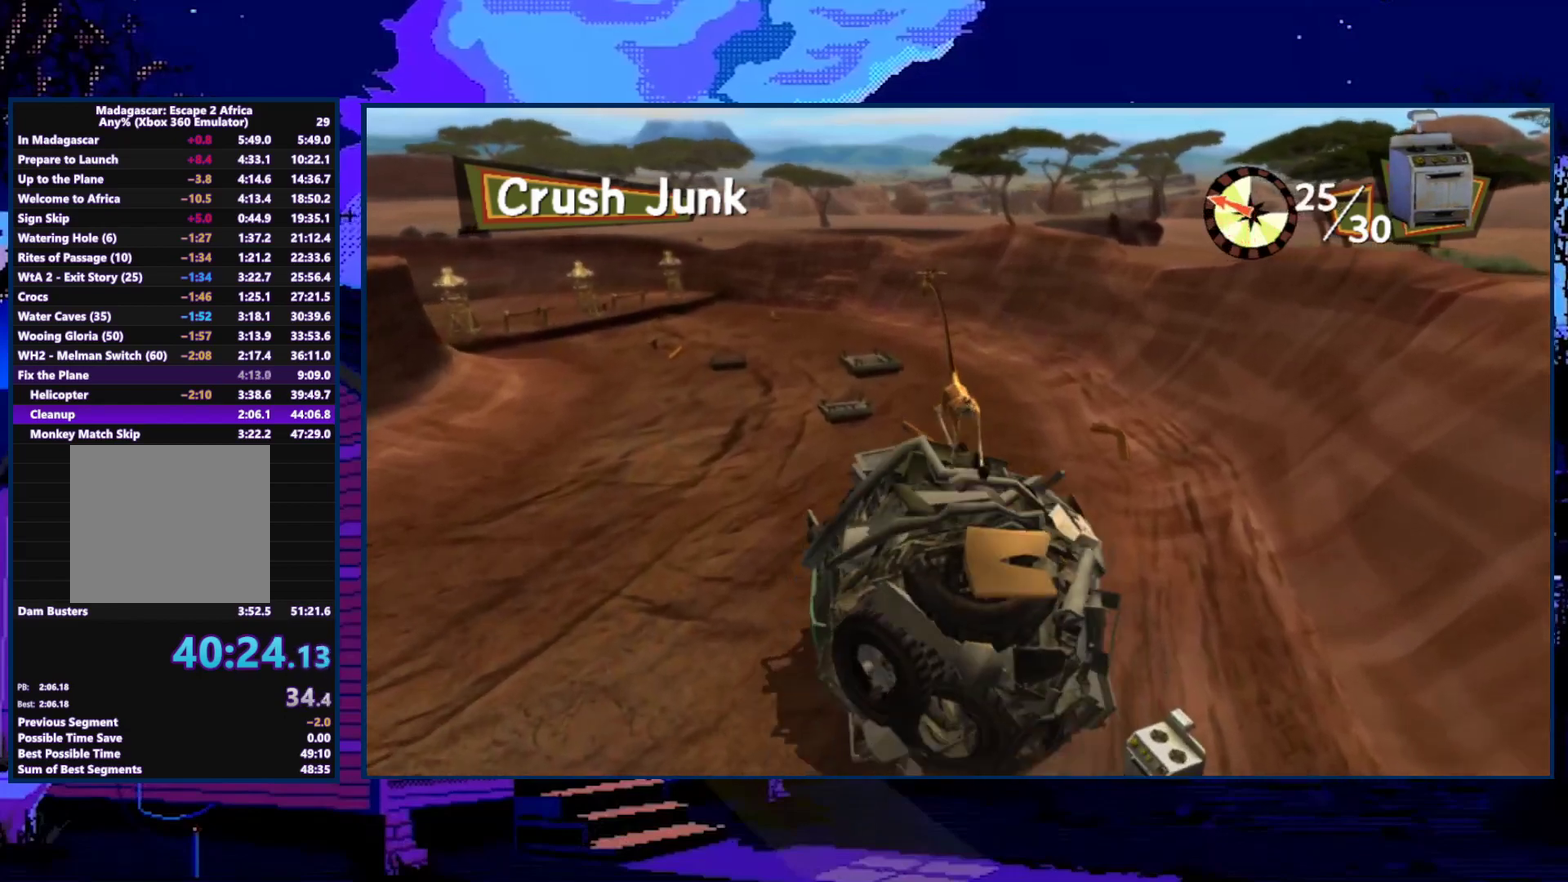
{"buttons": [], "left_stick": "up", "right_stick": "center", "events": [[100, "right_stick", "right"], [300, "right_stick", "center"], [367, "left_stick", "up"]]}
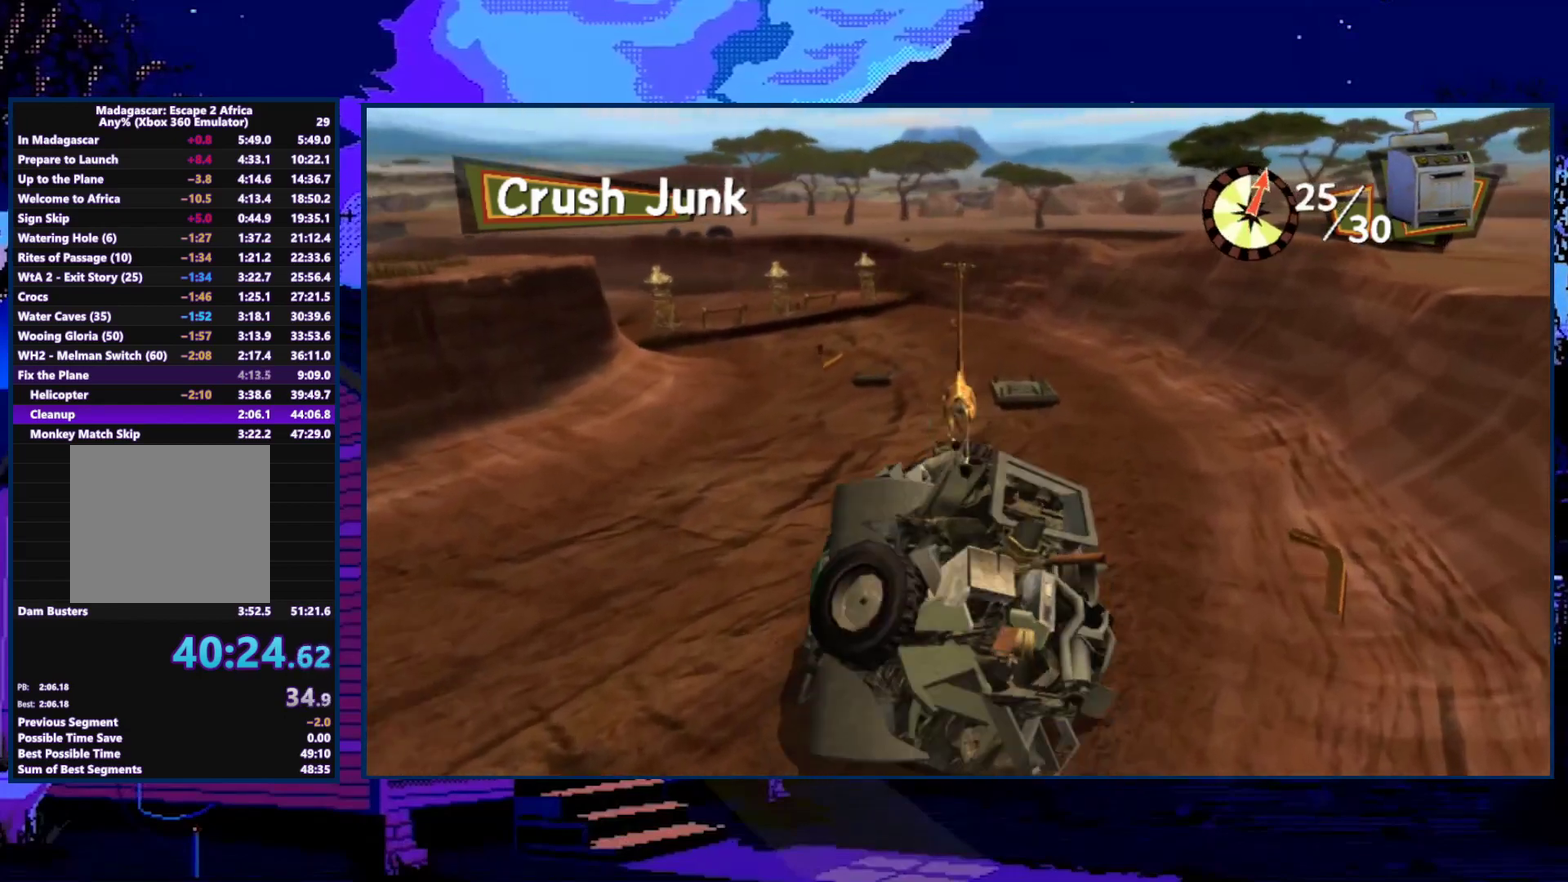
{"buttons": [], "left_stick": "up", "right_stick": "center", "events": [[33, "left_stick", "up-right"], [500, "left_stick", "up"]]}
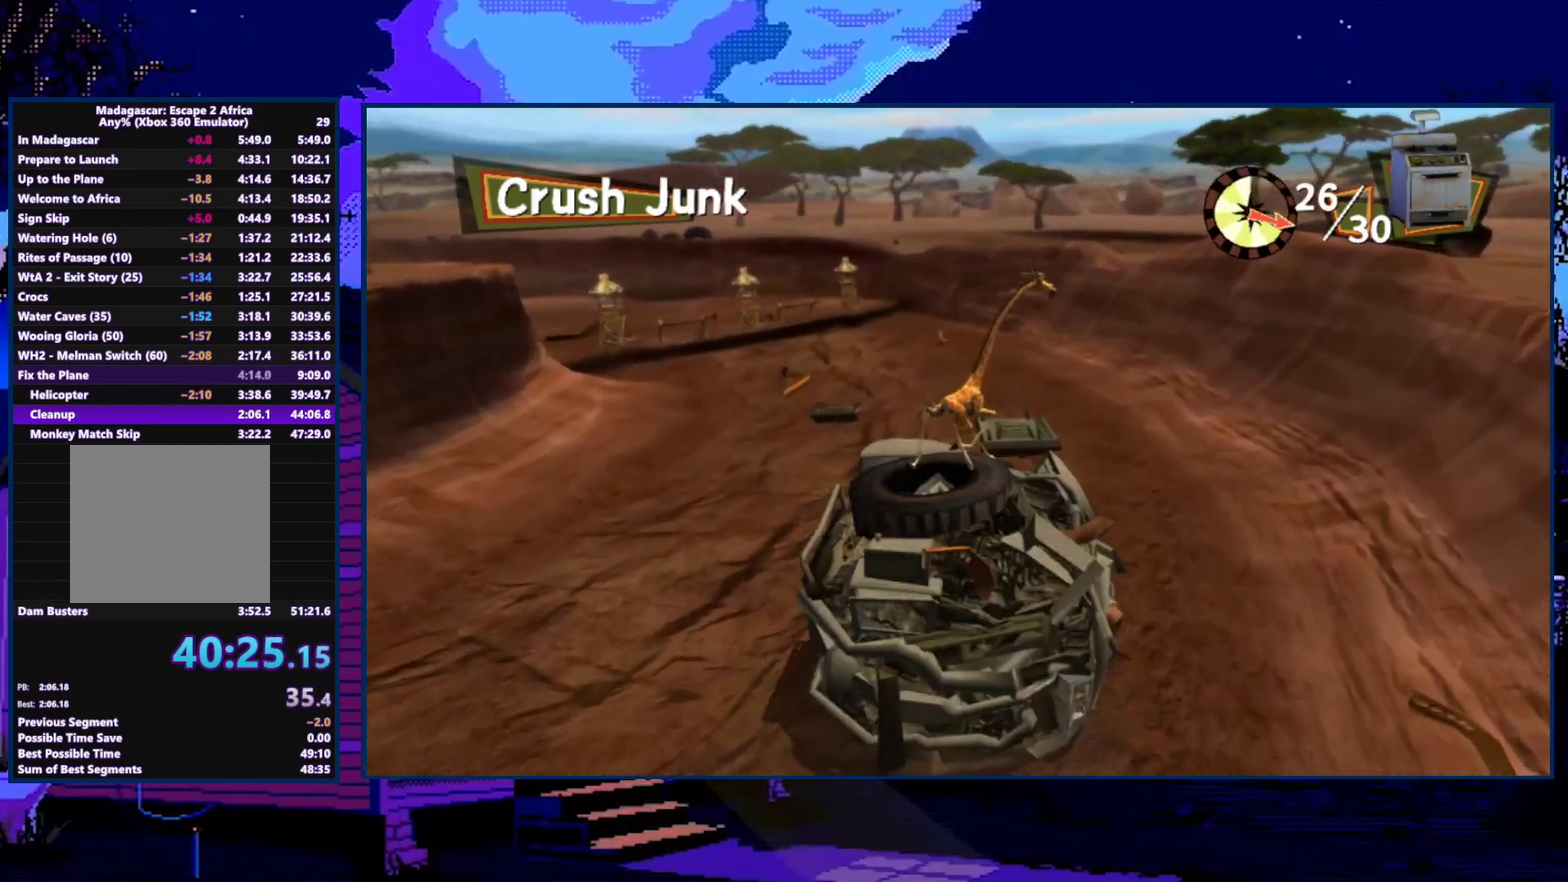
{"buttons": [], "left_stick": "up-left", "right_stick": "center", "events": [[400, "left_stick", "up-left"]]}
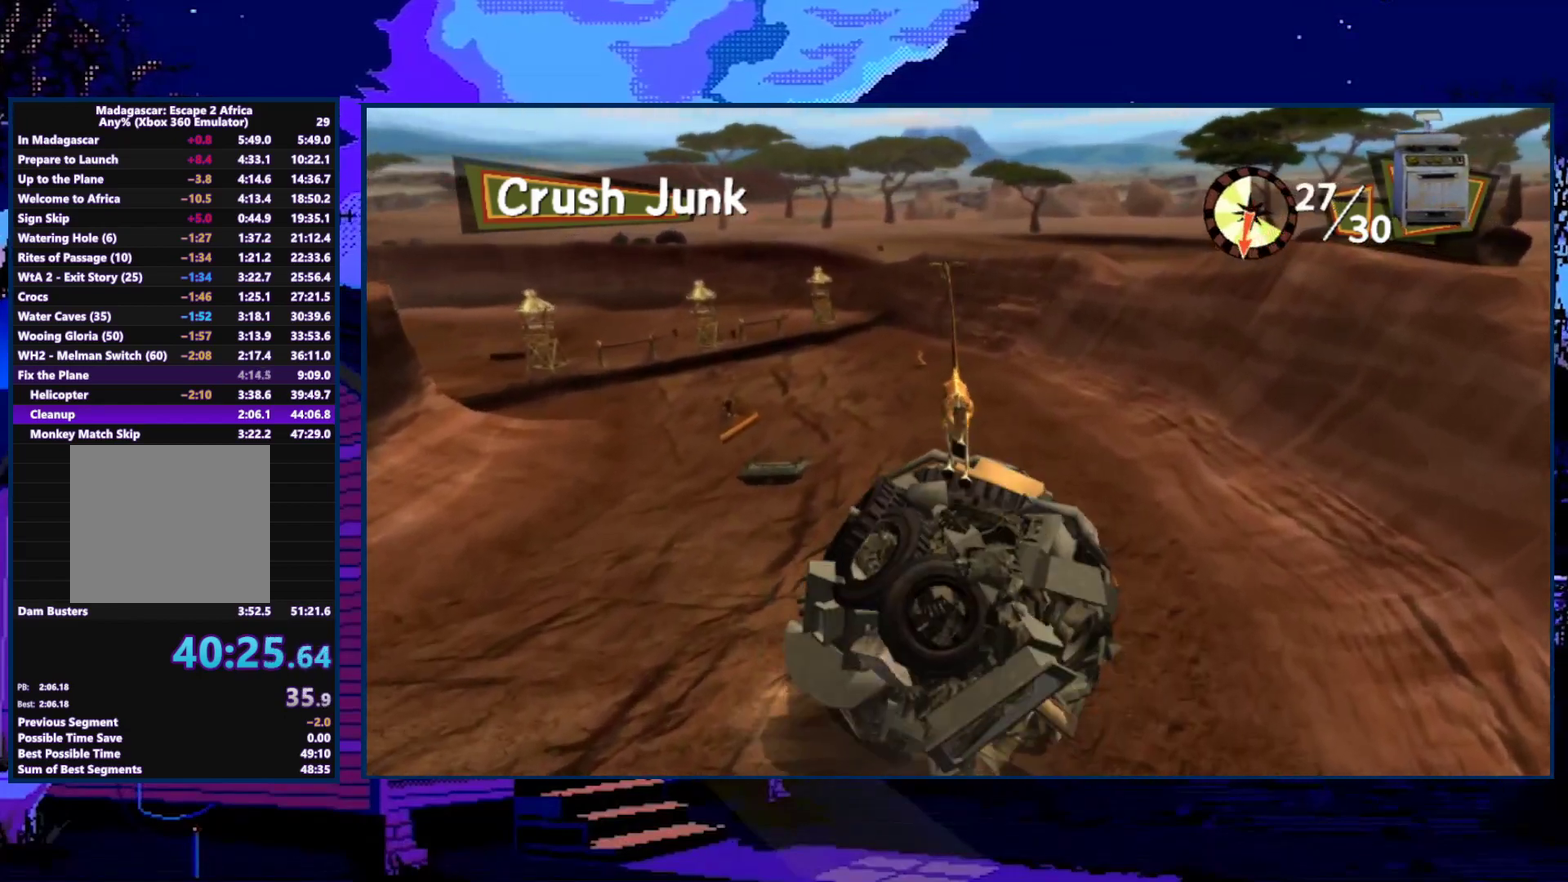
{"buttons": [], "left_stick": "left", "right_stick": "center", "events": [[33, "right_stick", "right"], [133, "left_stick", "left"], [433, "right_stick", "center"]]}
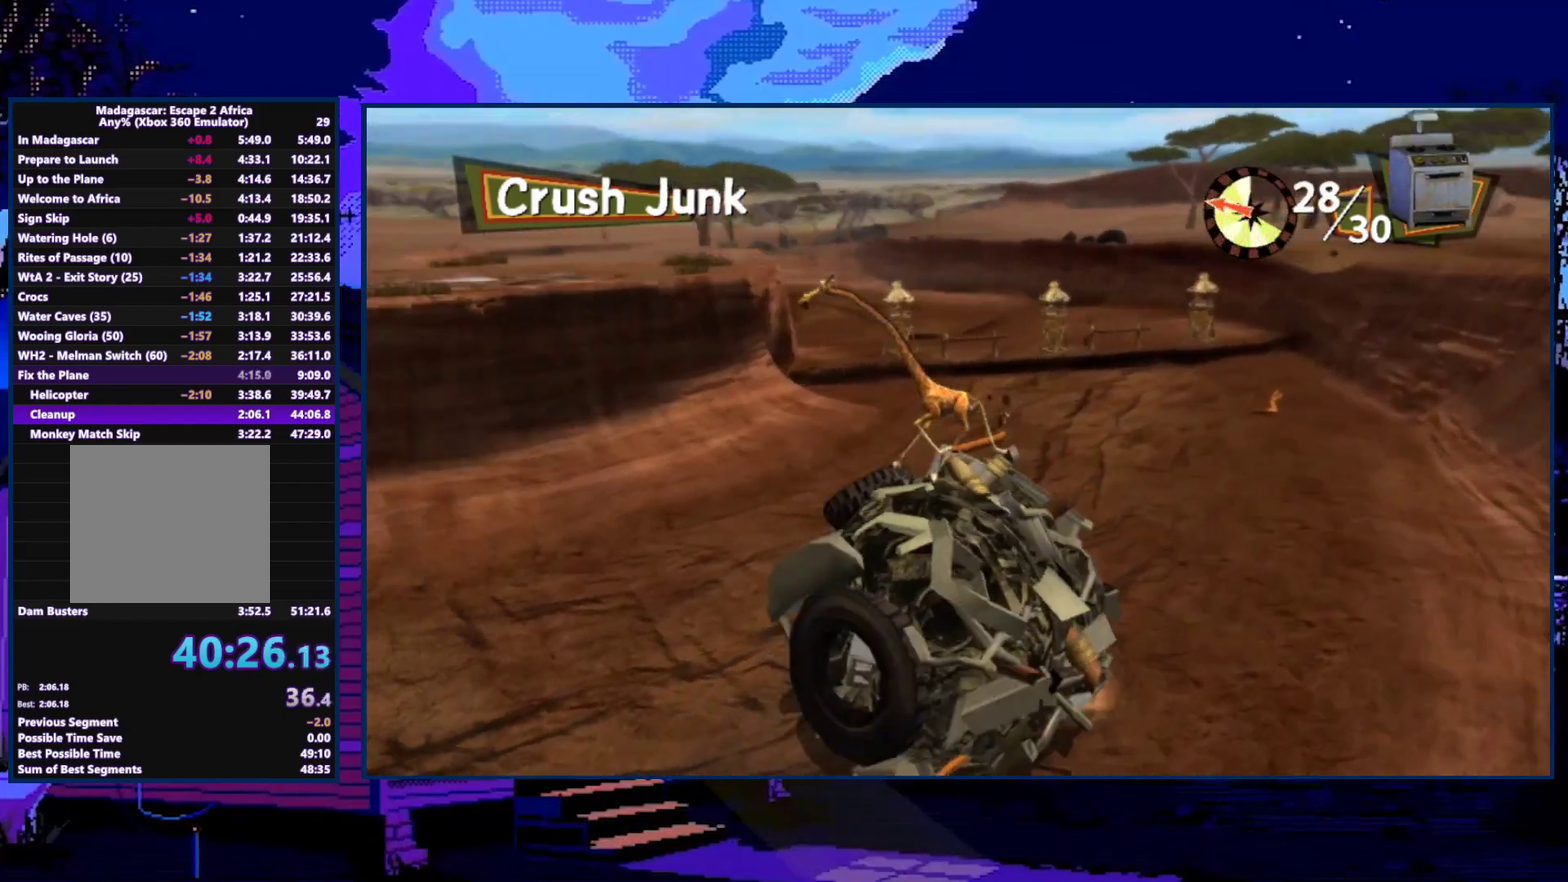
{"buttons": [], "left_stick": "up-left", "right_stick": "center", "events": [[200, "left_stick", "up-left"]]}
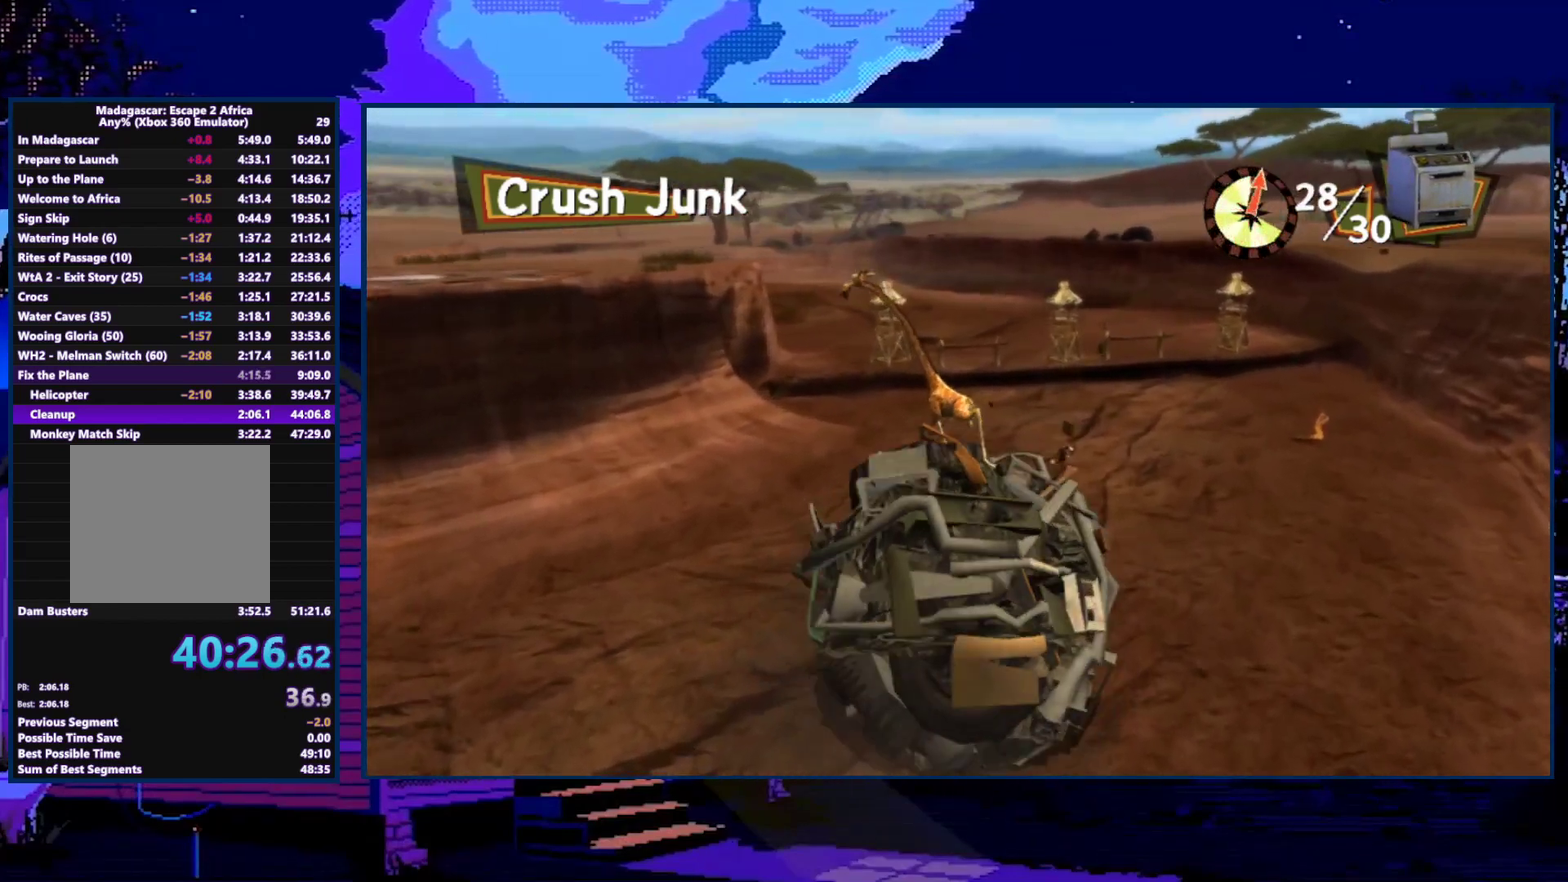
{"buttons": [], "left_stick": "up-right", "right_stick": "center", "events": [[333, "left_stick", "up"], [400, "left_stick", "up-right"]]}
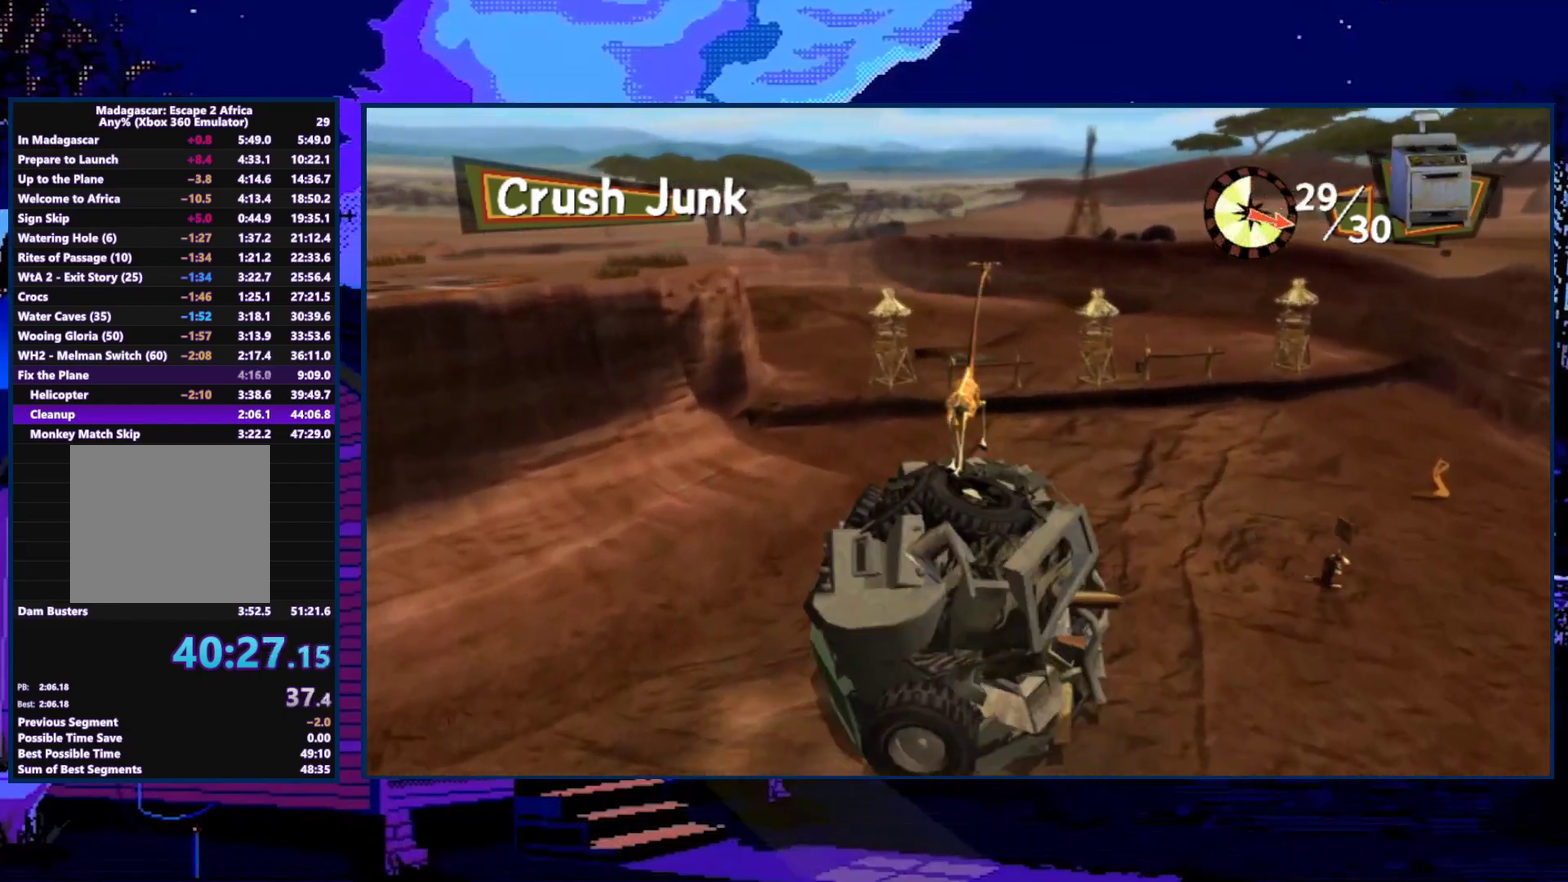
{"buttons": ["A"], "left_stick": "center", "right_stick": "center", "events": [[333, "left_stick", "up"], [400, "left_stick", "center"], [433, "A", "down"]]}
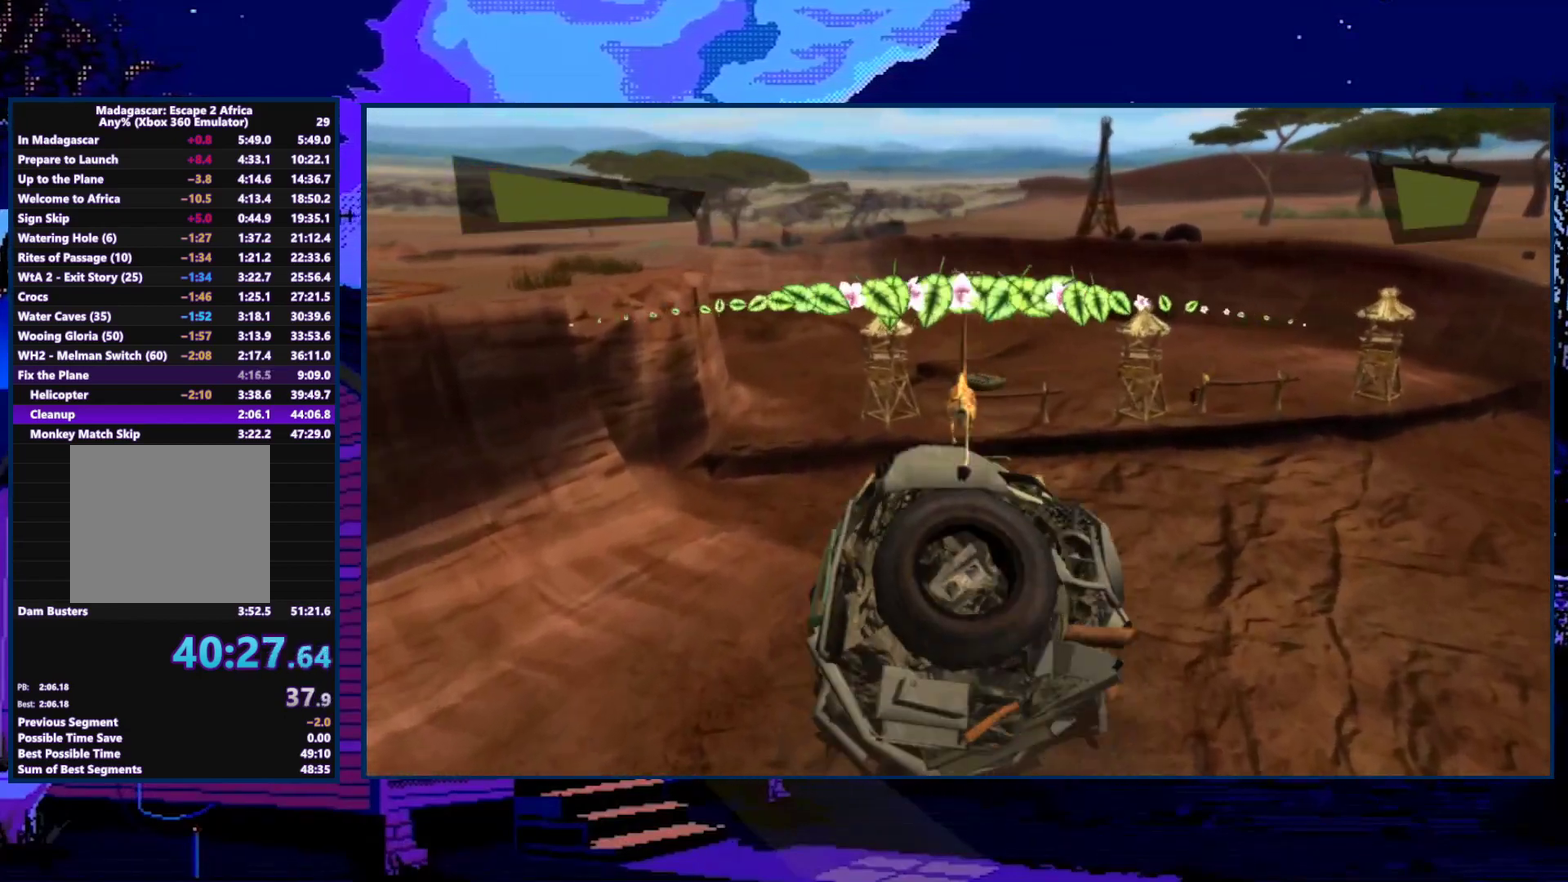
{"buttons": [], "left_stick": "up-left", "right_stick": "center", "events": [[67, "A", "up"], [133, "left_stick", "up-left"], [167, "A", "down"], [233, "A", "up"], [333, "A", "down"], [433, "A", "up"]]}
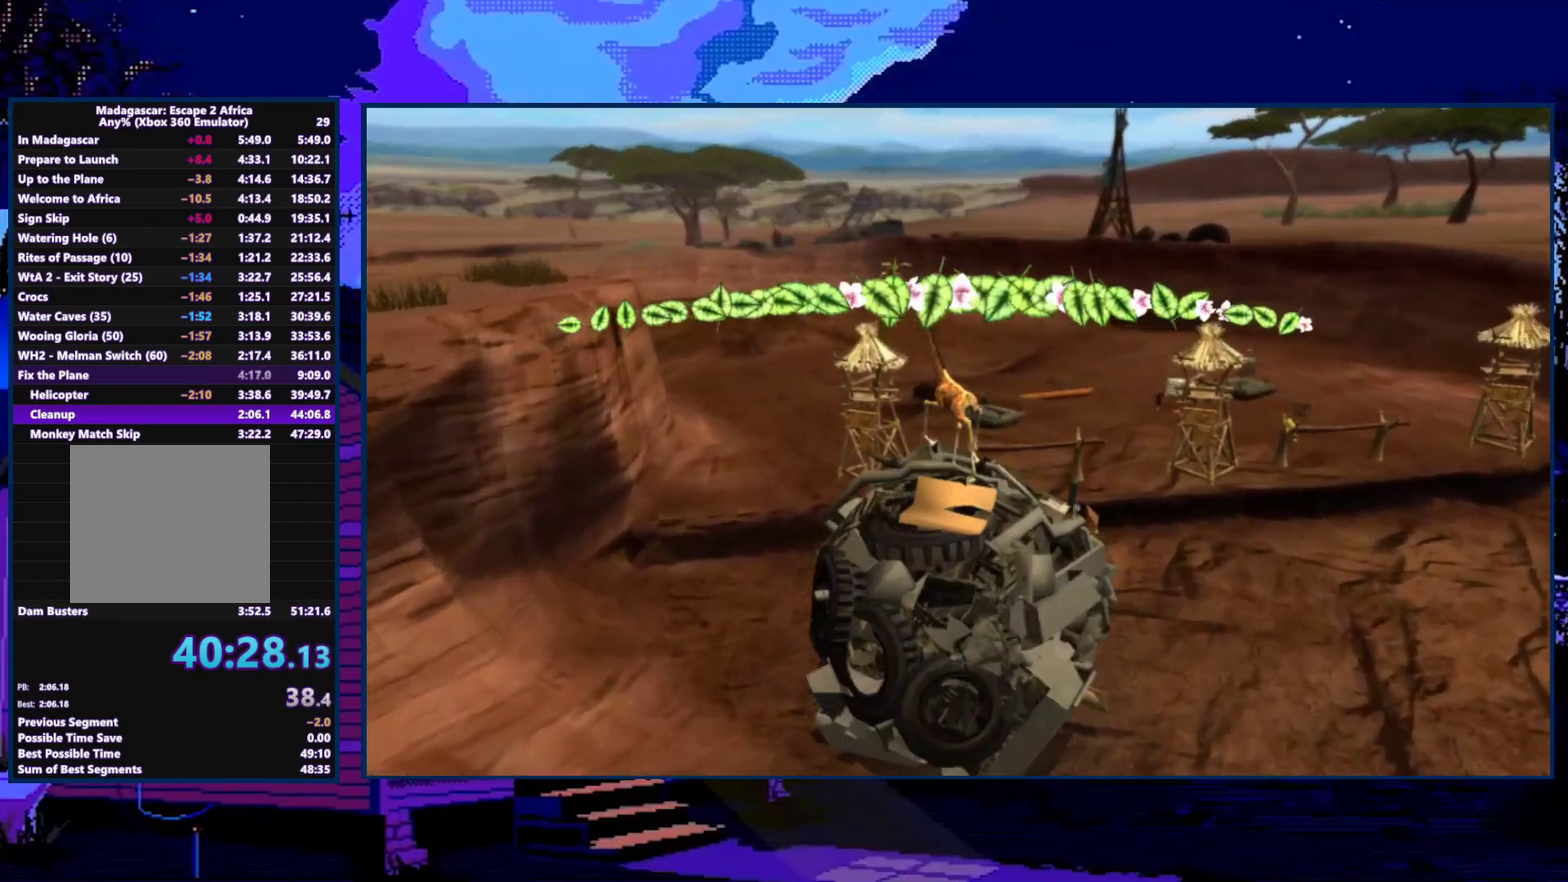
{"buttons": [], "left_stick": "up-left", "right_stick": "center", "events": [[33, "A", "down"], [133, "A", "up"], [233, "A", "down"], [300, "A", "up"], [433, "A", "down"], [500, "A", "up"]]}
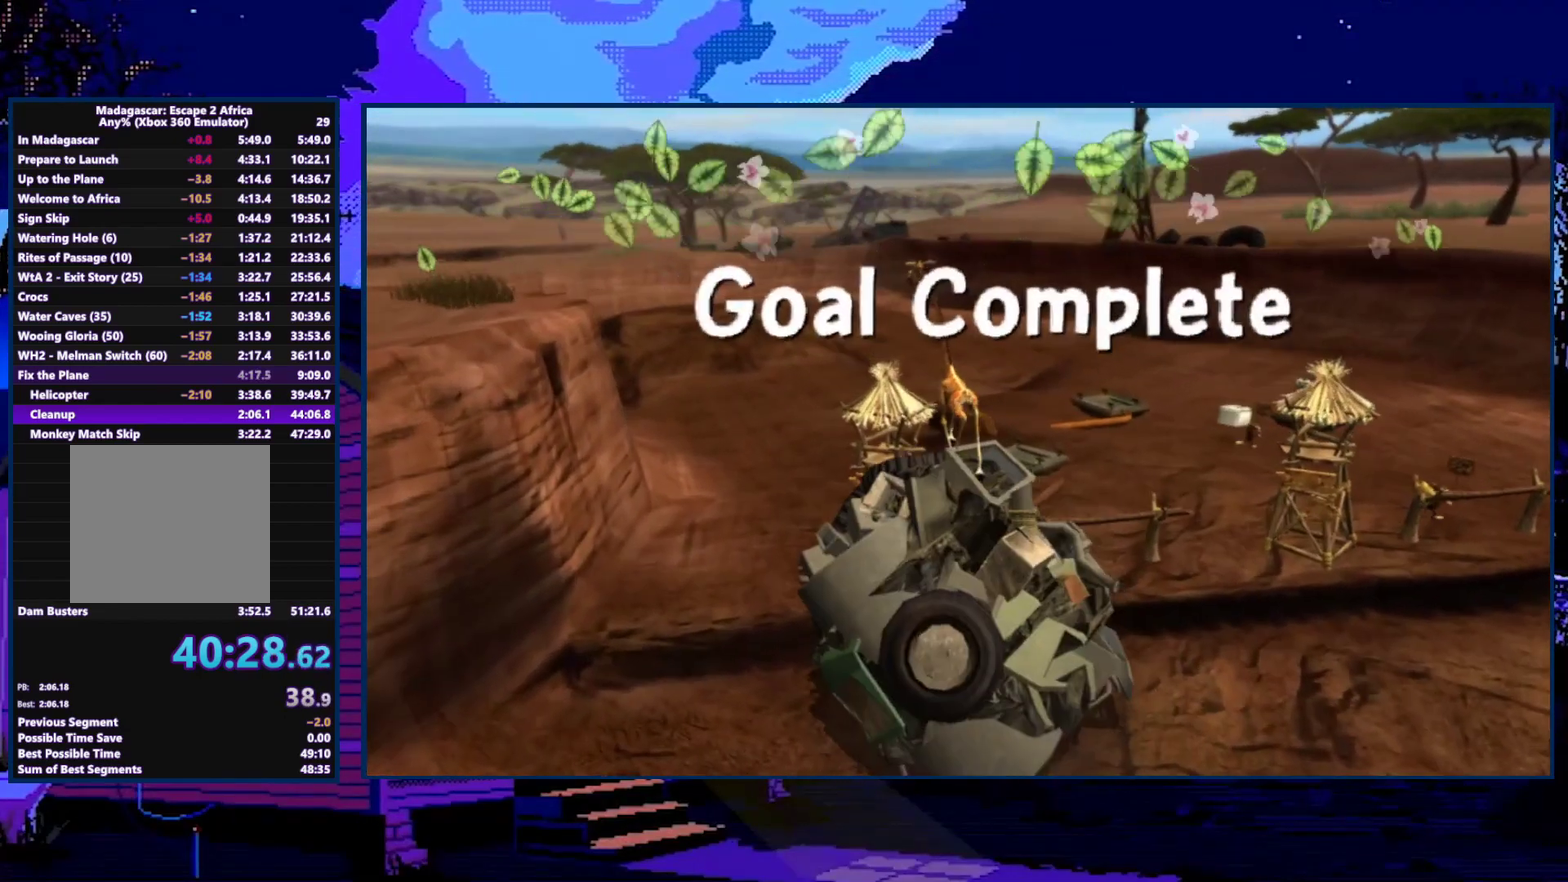
{"buttons": [], "left_stick": "up", "right_stick": "center", "events": [[100, "A", "down"], [167, "A", "up"], [233, "left_stick", "up"], [267, "A", "down"], [367, "A", "up"], [433, "A", "down"], [500, "A", "up"]]}
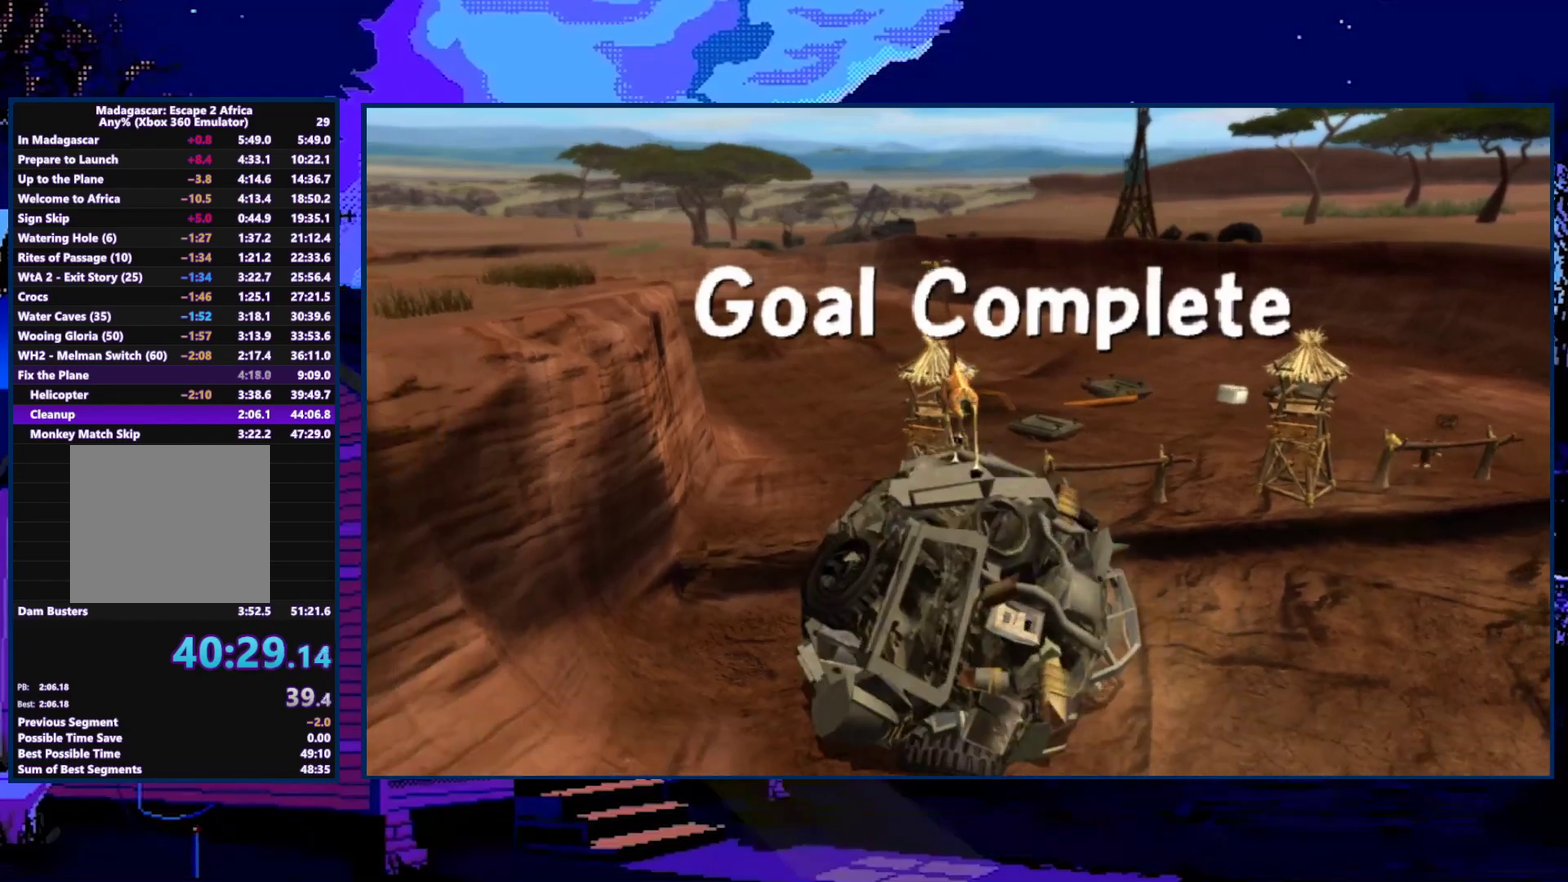
{"buttons": [], "left_stick": "up-left", "right_stick": "center", "events": [[100, "A", "down"], [167, "A", "up"], [200, "left_stick", "up-left"], [233, "A", "down"], [333, "A", "up"], [400, "A", "down"], [467, "A", "up"]]}
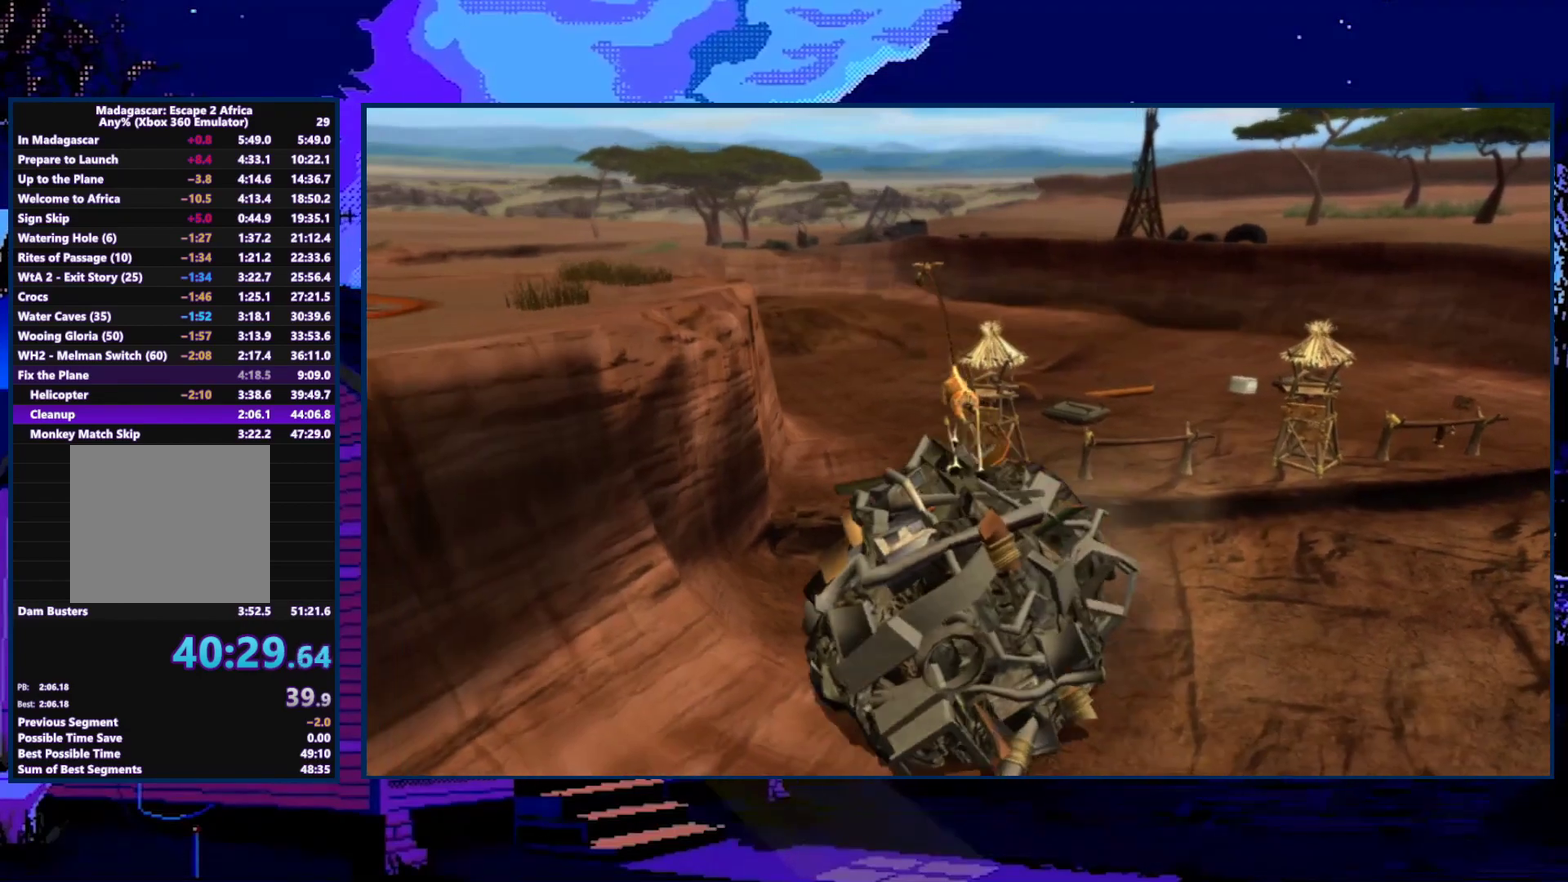
{"buttons": [], "left_stick": "up-left", "right_stick": "center", "events": [[67, "A", "down"], [133, "A", "up"], [200, "A", "down"], [267, "A", "up"]]}
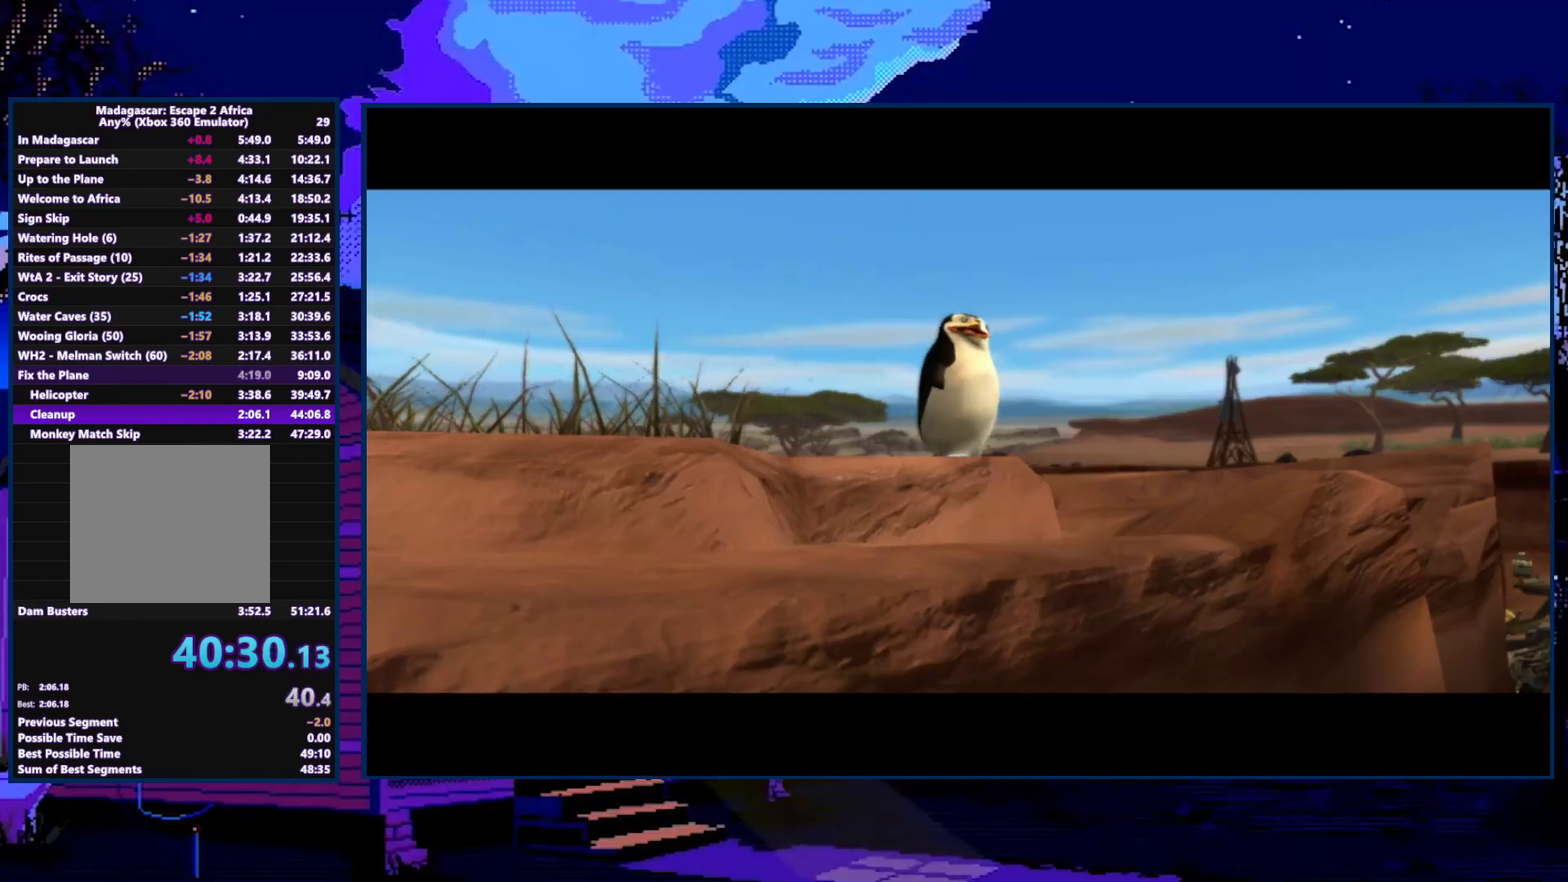
{"buttons": ["A"], "left_stick": "up-left", "right_stick": "center", "events": [[33, "A", "down"], [100, "A", "up"], [167, "A", "down"], [267, "A", "up"], [267, "left_stick", "up"], [367, "A", "down"], [367, "left_stick", "up-left"], [433, "A", "up"], [500, "A", "down"]]}
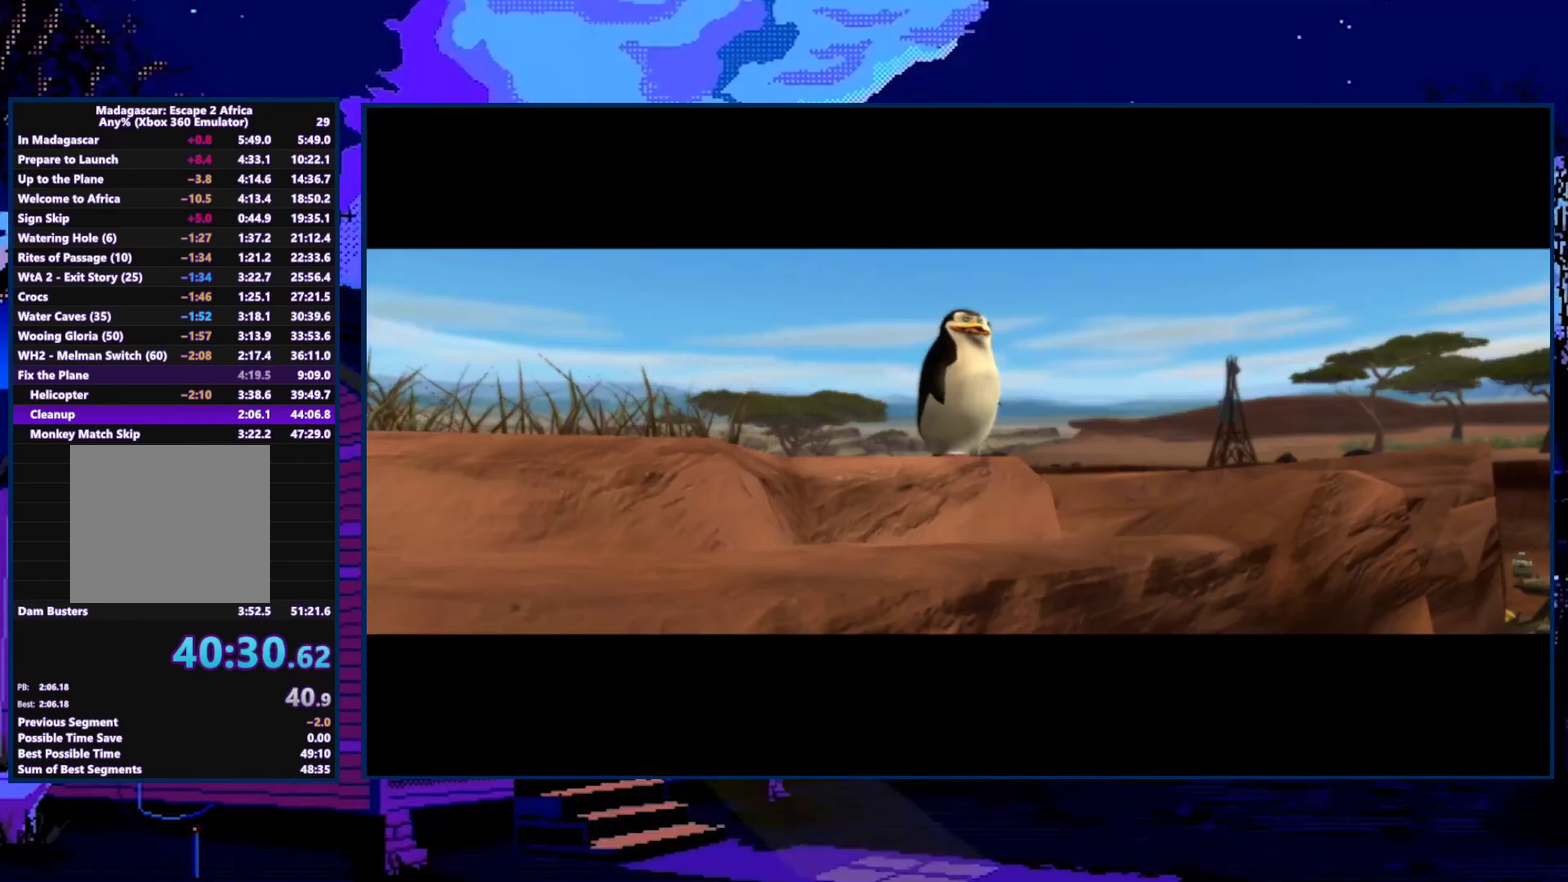
{"buttons": [], "left_stick": "up-left", "right_stick": "center", "events": [[100, "A", "up"], [167, "A", "down"], [267, "A", "up"], [333, "A", "down"], [400, "A", "up"]]}
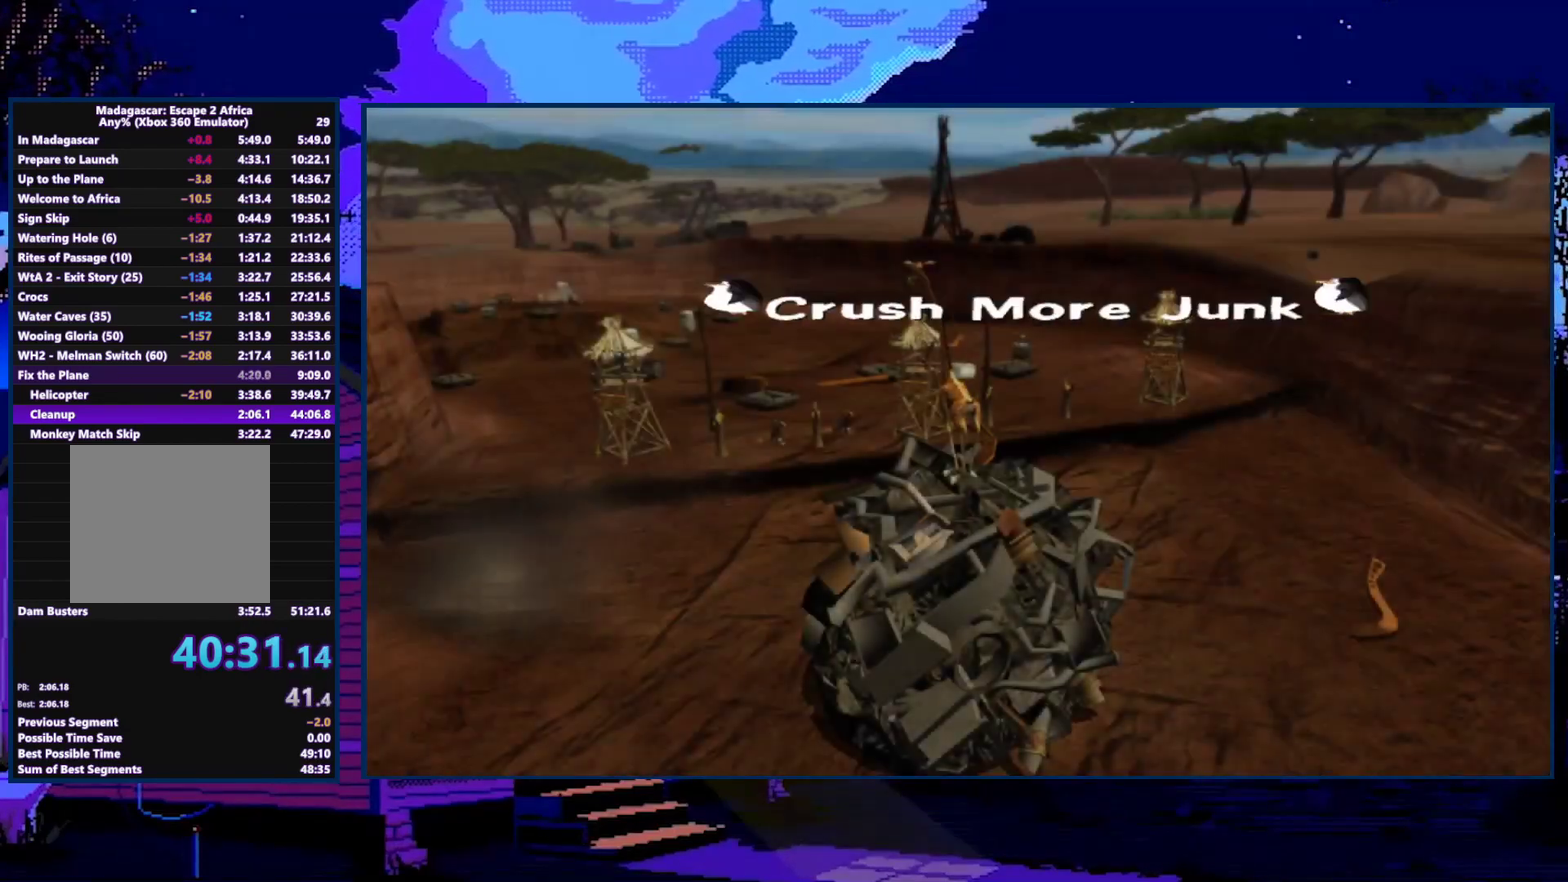
{"buttons": [], "left_stick": "up-left", "right_stick": "right", "events": [[133, "right_stick", "right"]]}
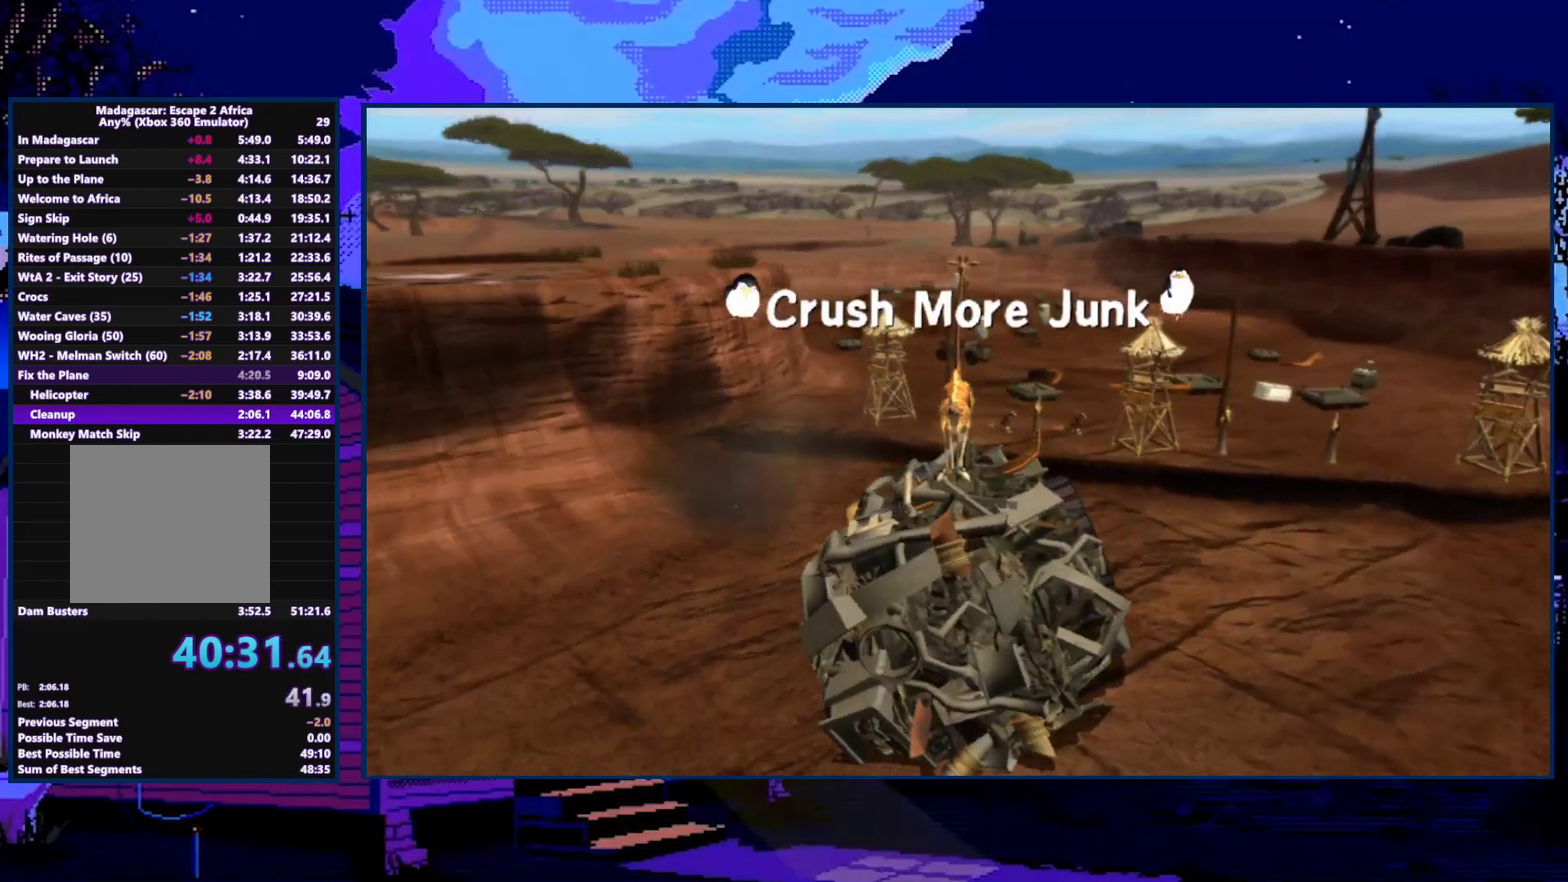
{"buttons": [], "left_stick": "up", "right_stick": "center", "events": [[67, "left_stick", "up"], [67, "right_stick", "center"], [267, "right_stick", "right"], [367, "right_stick", "center"]]}